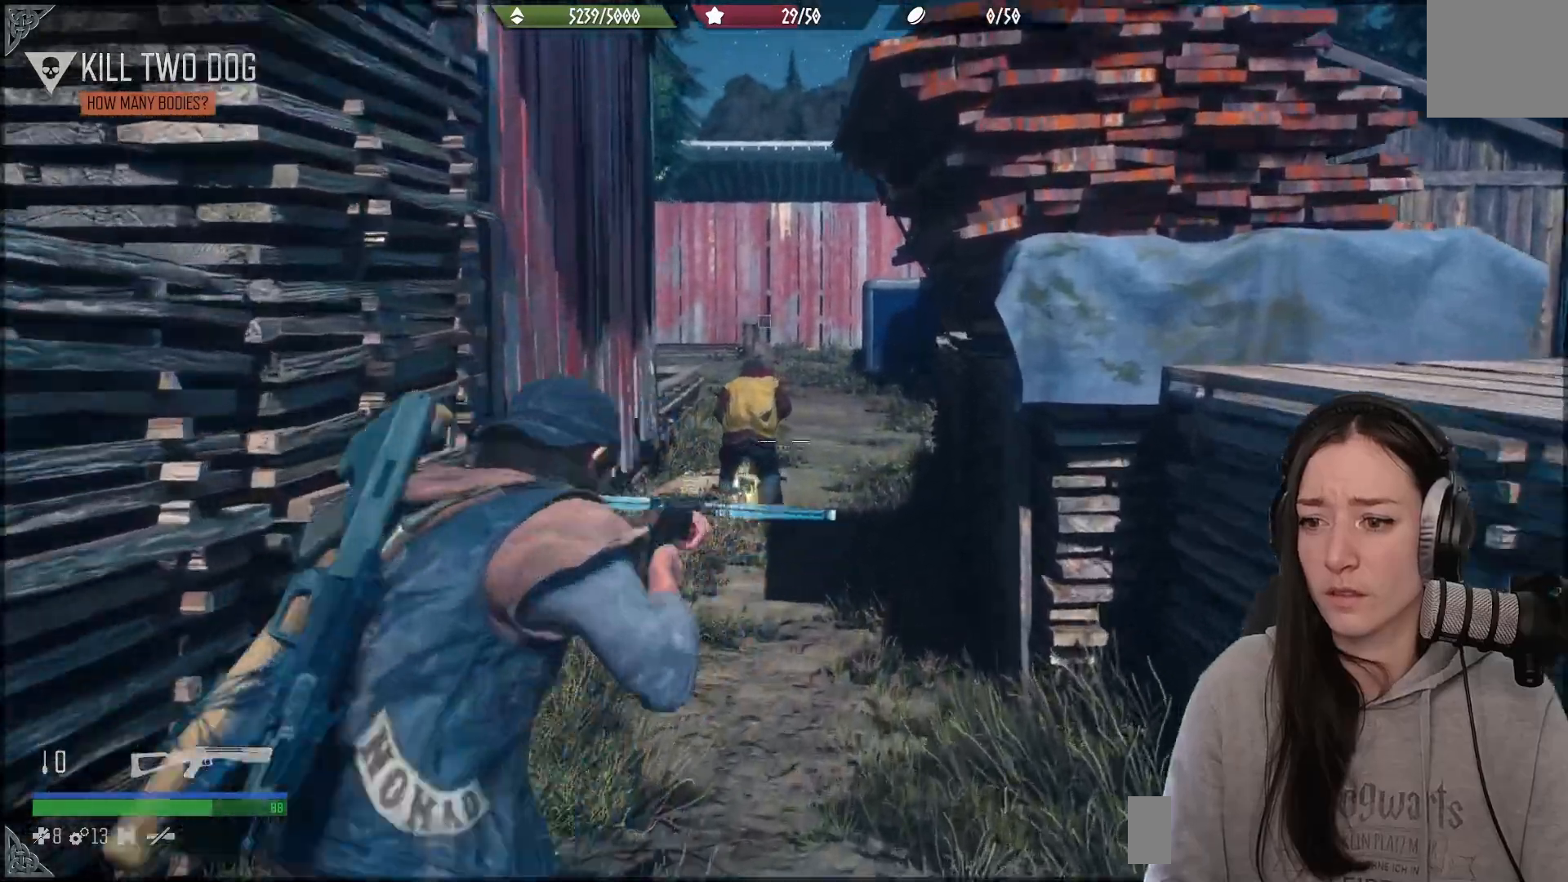
Gameplay with a controller (Xbox layout); each line is a JSON object with the inputs held at the frame after it. "events" lists button and stick changes between this image and that frame as [ms after this image, input, new state], when the widget could be followed in between.
{"buttons": ["L2"], "left_stick": "up", "right_stick": "up-left", "events": []}
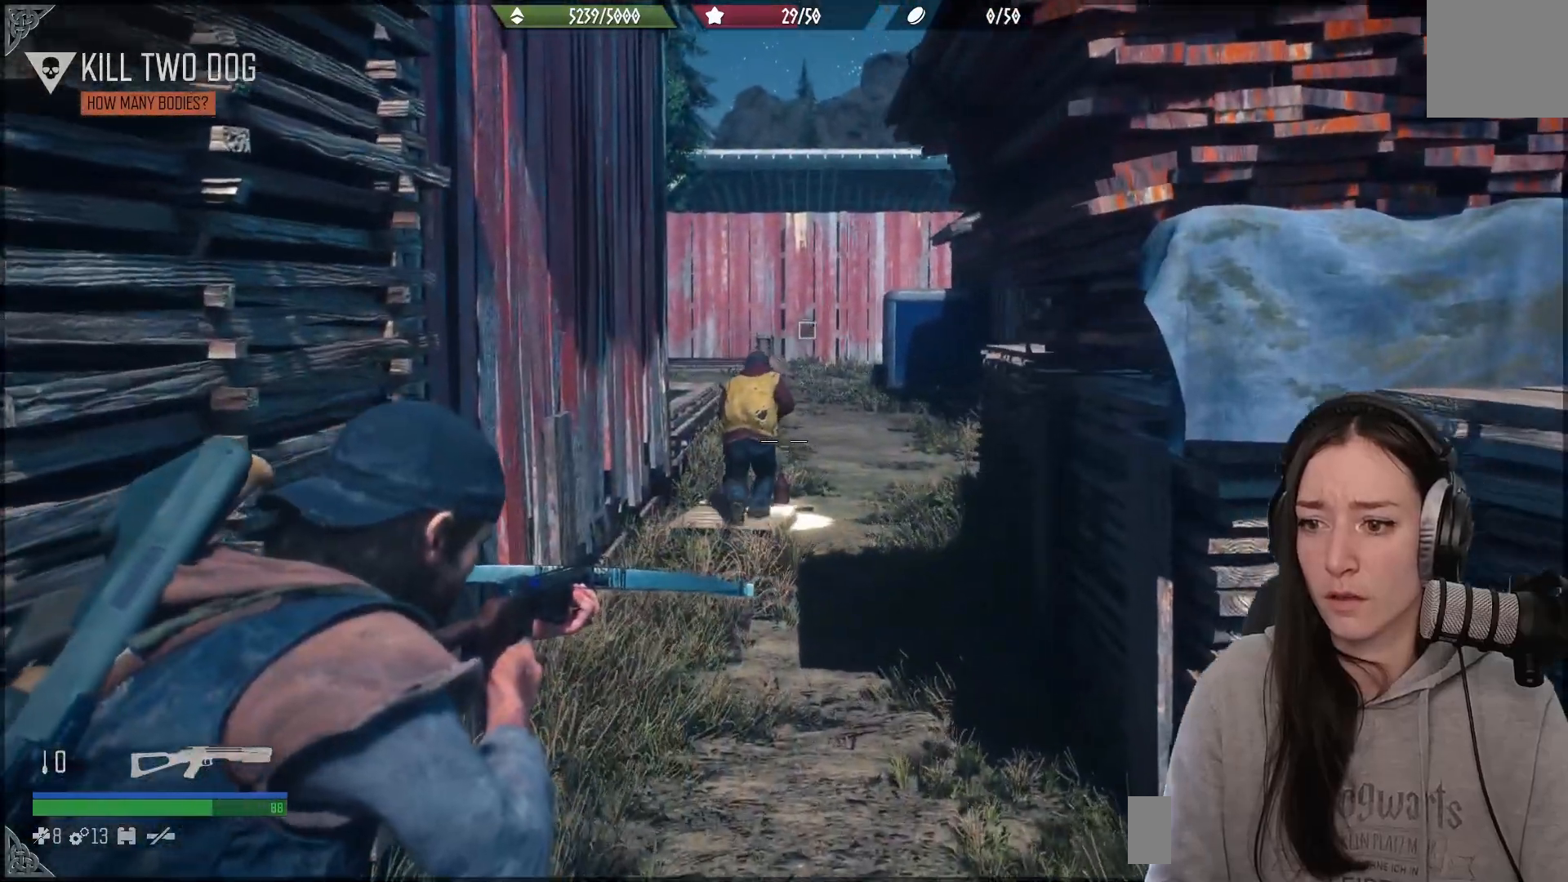
{"buttons": ["L2"], "left_stick": "up", "right_stick": "left", "events": [[283, "right_stick", "up"], [333, "R2", "down"], [483, "R2", "up"], [483, "right_stick", "left"]]}
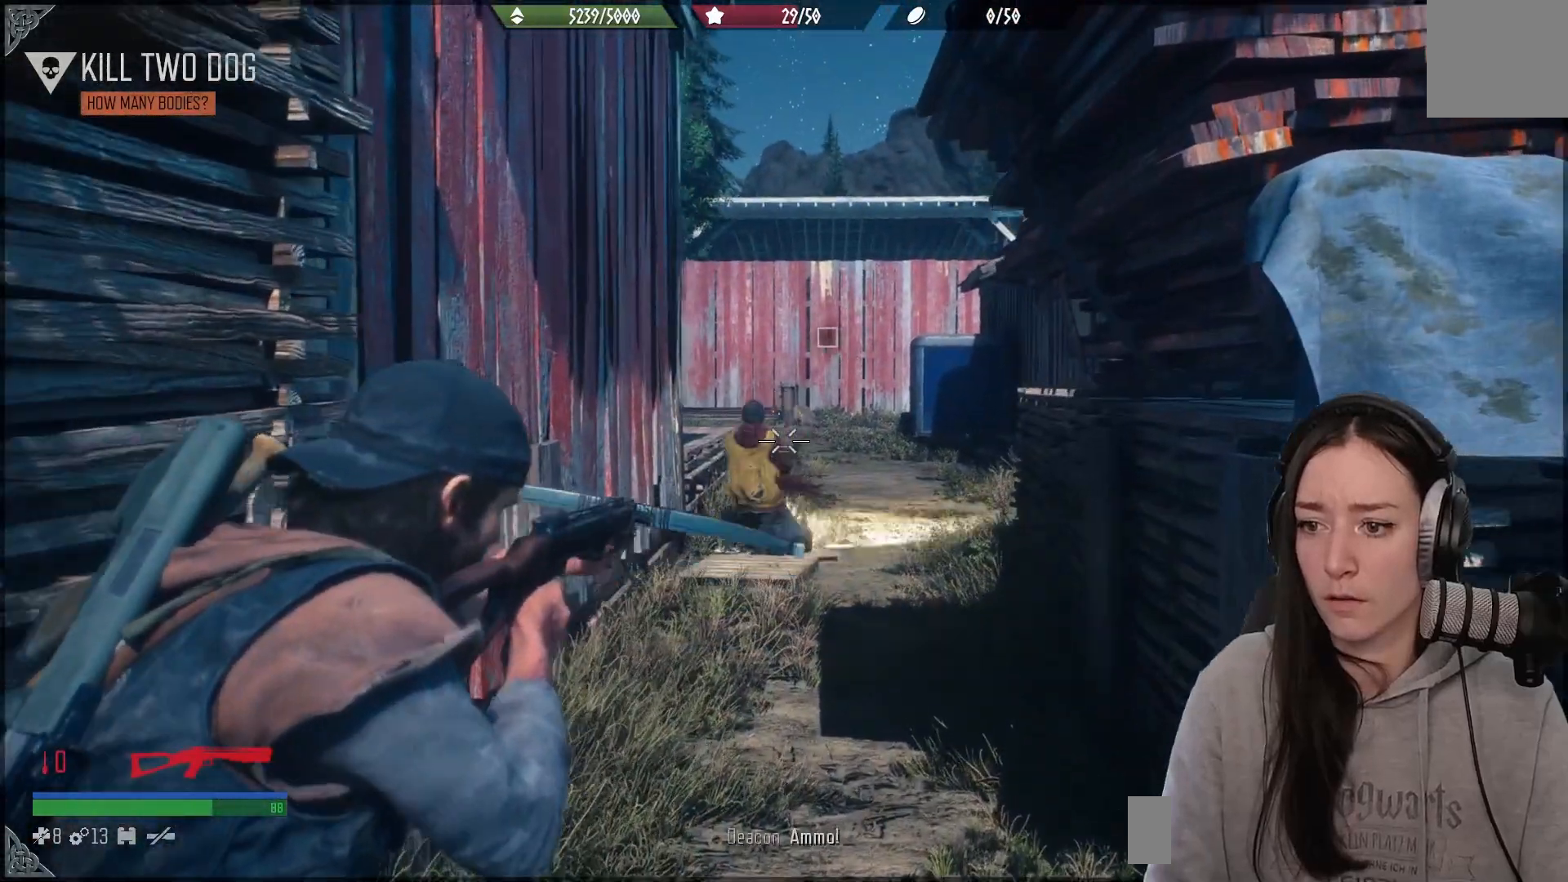
{"buttons": [], "left_stick": "up", "right_stick": "center", "events": [[50, "right_stick", "center"], [250, "L2", "up"]]}
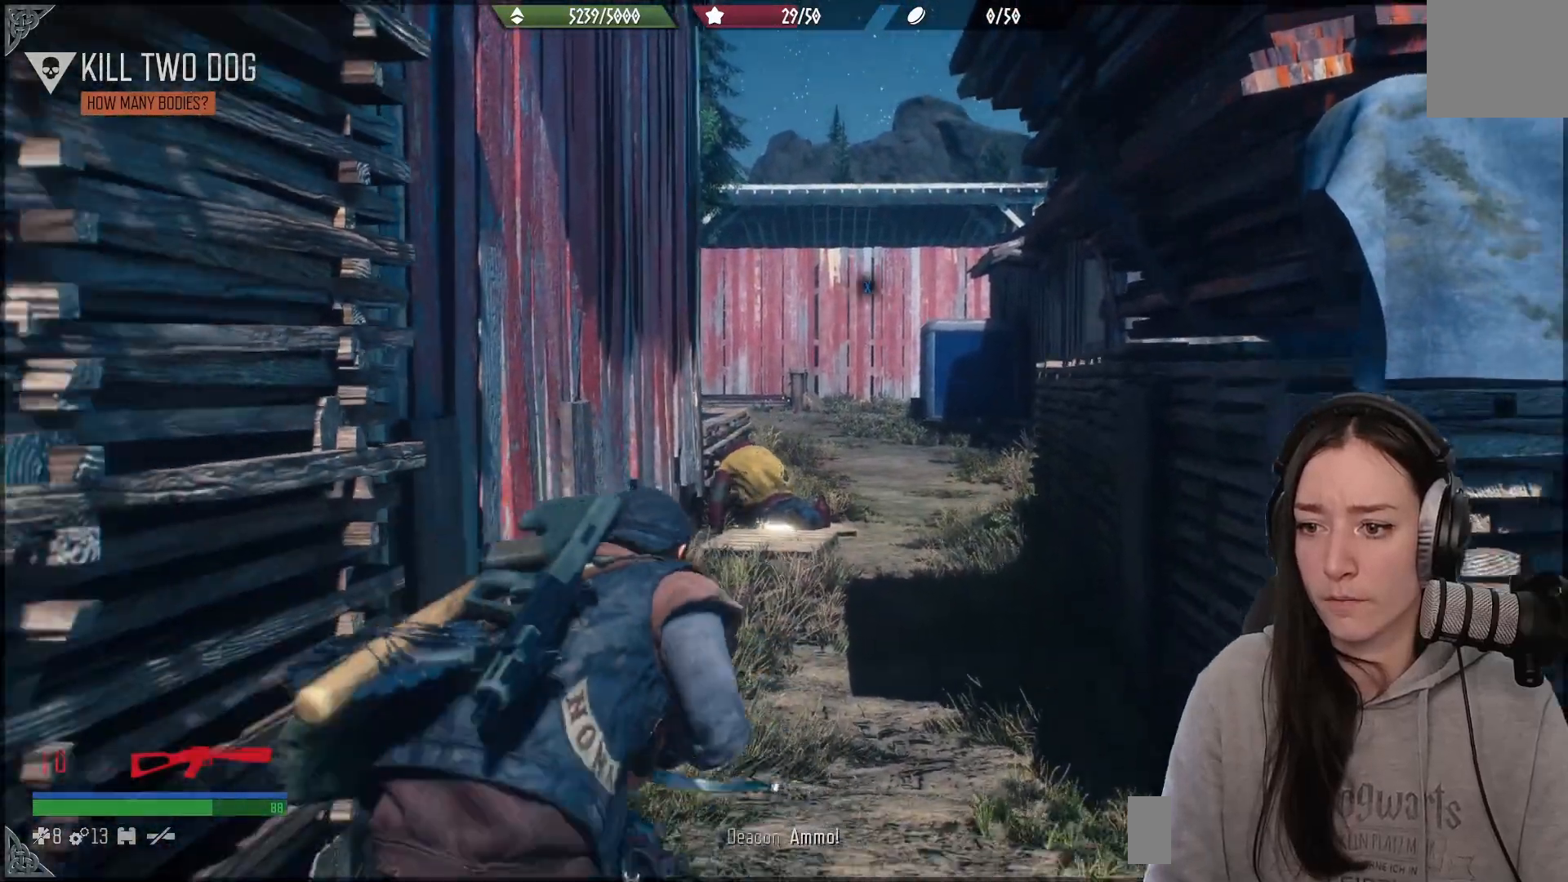
{"buttons": [], "left_stick": "up", "right_stick": "down", "events": [[83, "right_stick", "down"], [350, "right_stick", "center"], [500, "right_stick", "down"]]}
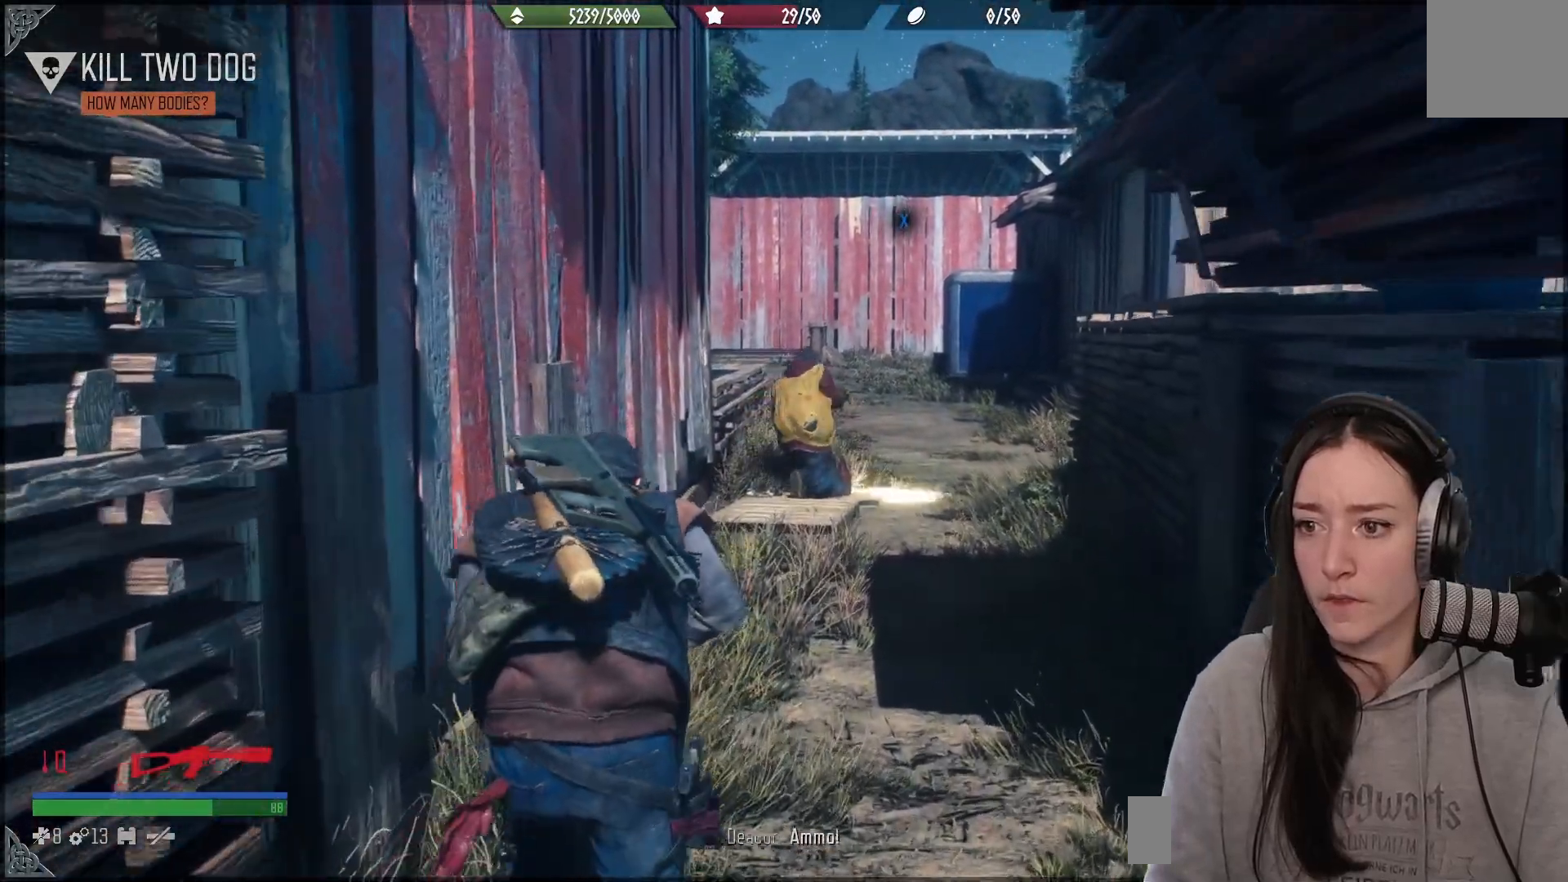
{"buttons": [], "left_stick": "up", "right_stick": "center", "events": [[167, "right_stick", "center"]]}
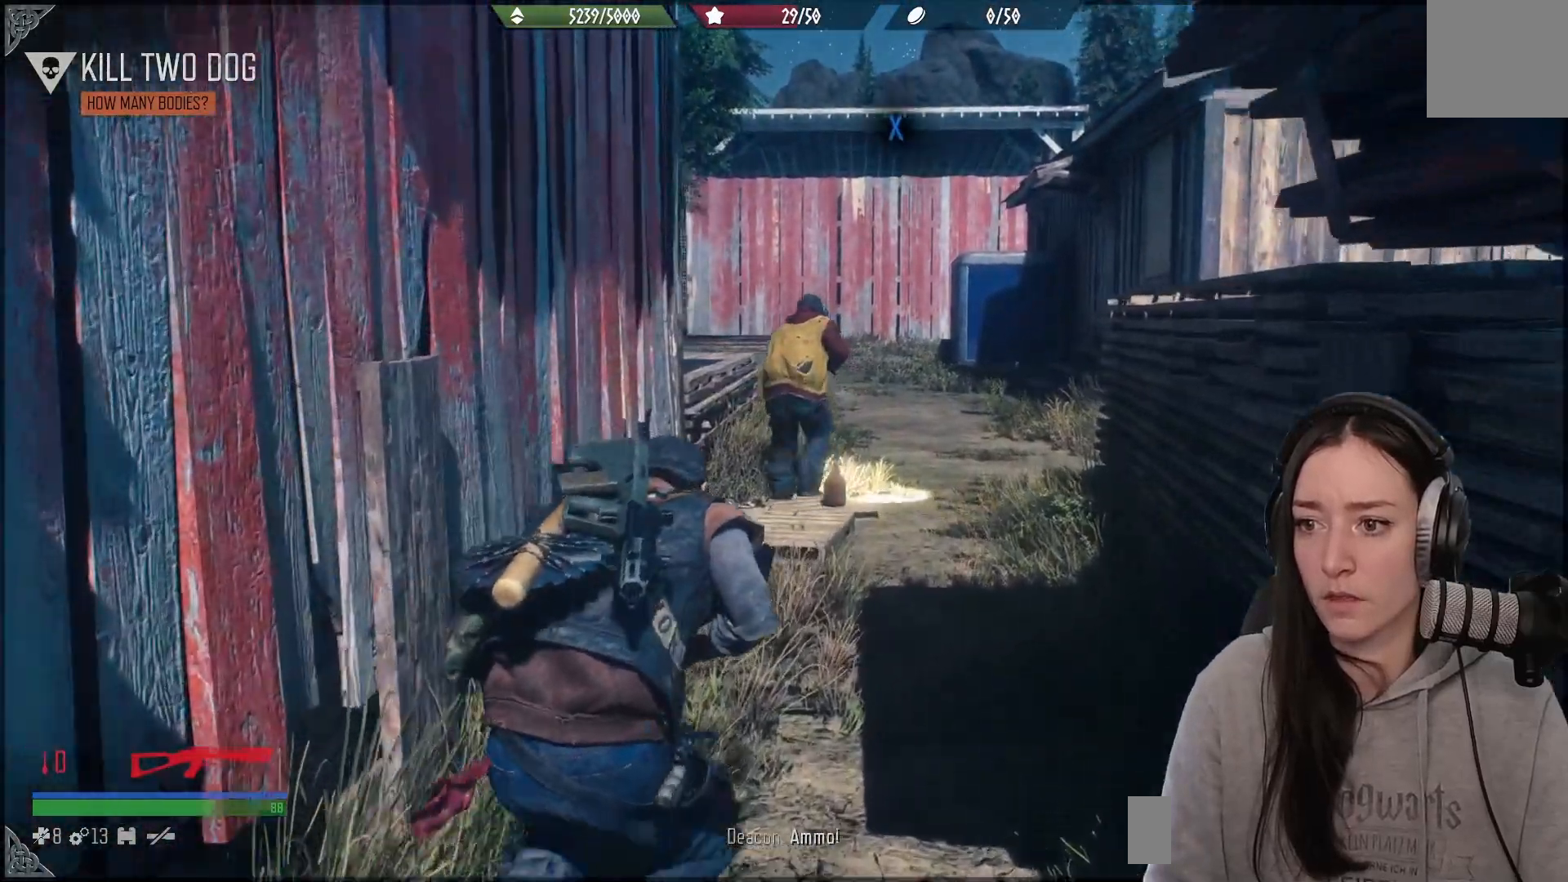
{"buttons": ["L2"], "left_stick": "up", "right_stick": "up", "events": [[350, "right_stick", "up"], [383, "L2", "down"]]}
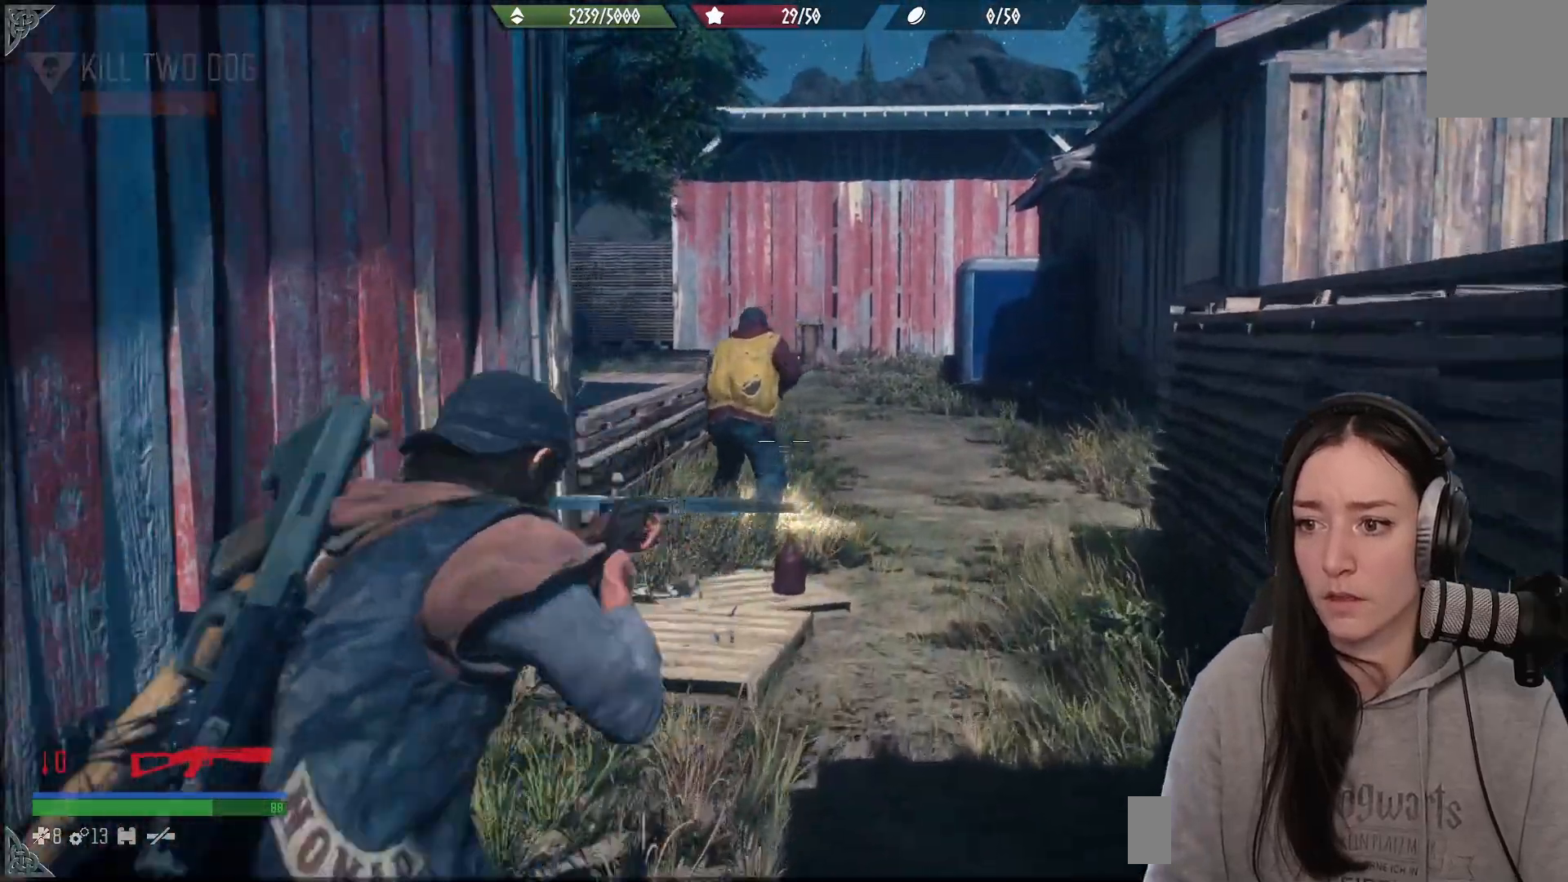
{"buttons": ["L2"], "left_stick": "up", "right_stick": "up-left", "events": [[150, "right_stick", "up-left"]]}
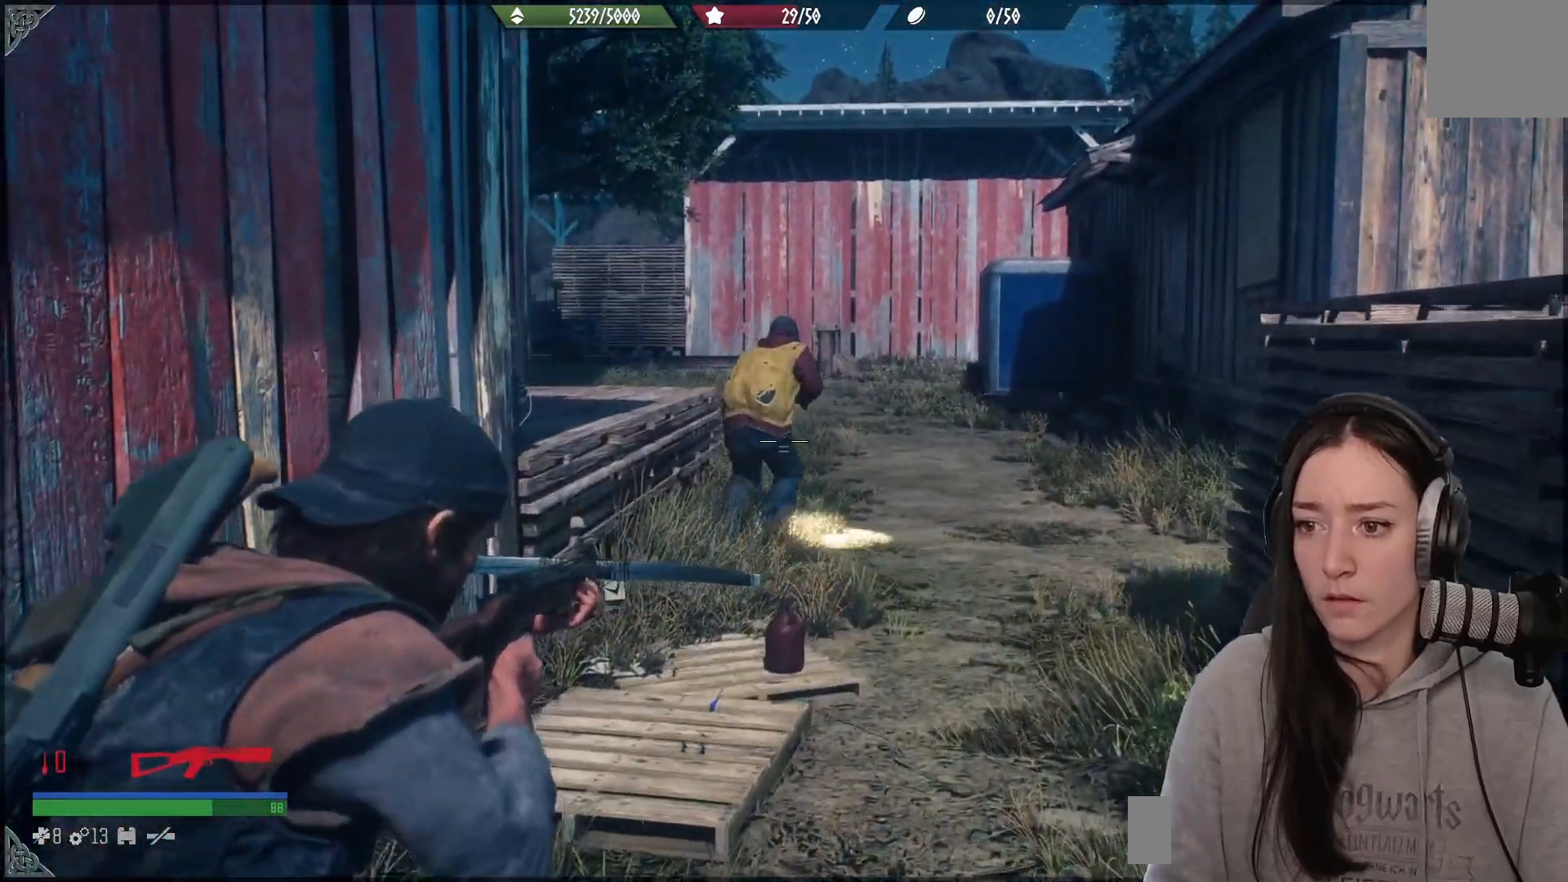
{"buttons": ["L2", "R2"], "left_stick": "up", "right_stick": "up", "events": [[117, "right_stick", "up"], [183, "R2", "down"], [333, "R2", "up"], [417, "R2", "down"]]}
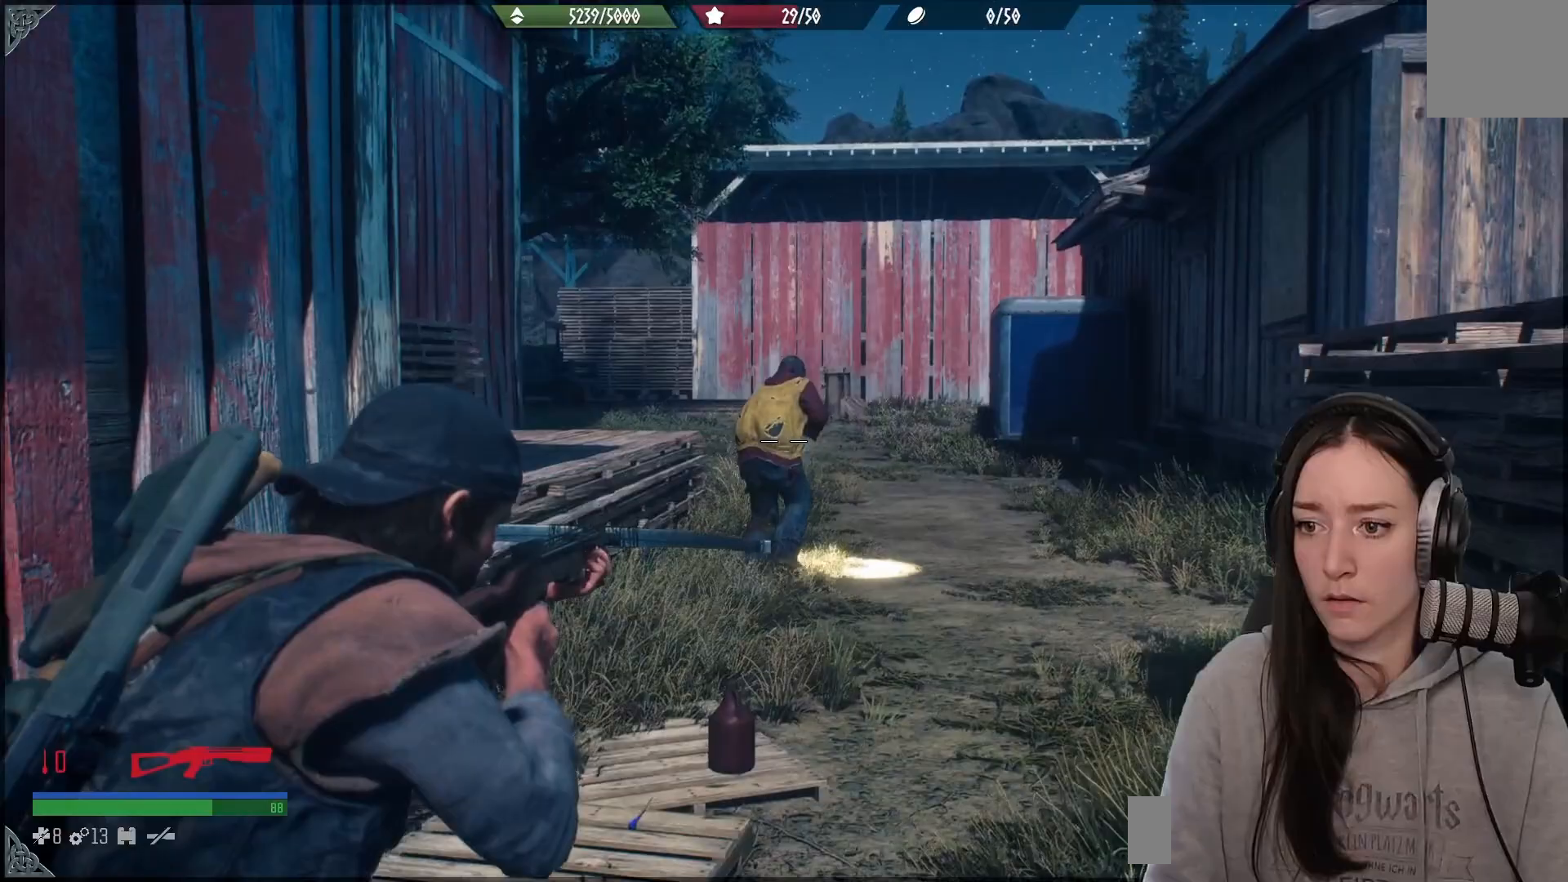
{"buttons": [], "left_stick": "up", "right_stick": "center", "events": [[67, "R2", "up"], [117, "R2", "down"], [200, "L2", "up"], [233, "R2", "up"], [250, "right_stick", "center"]]}
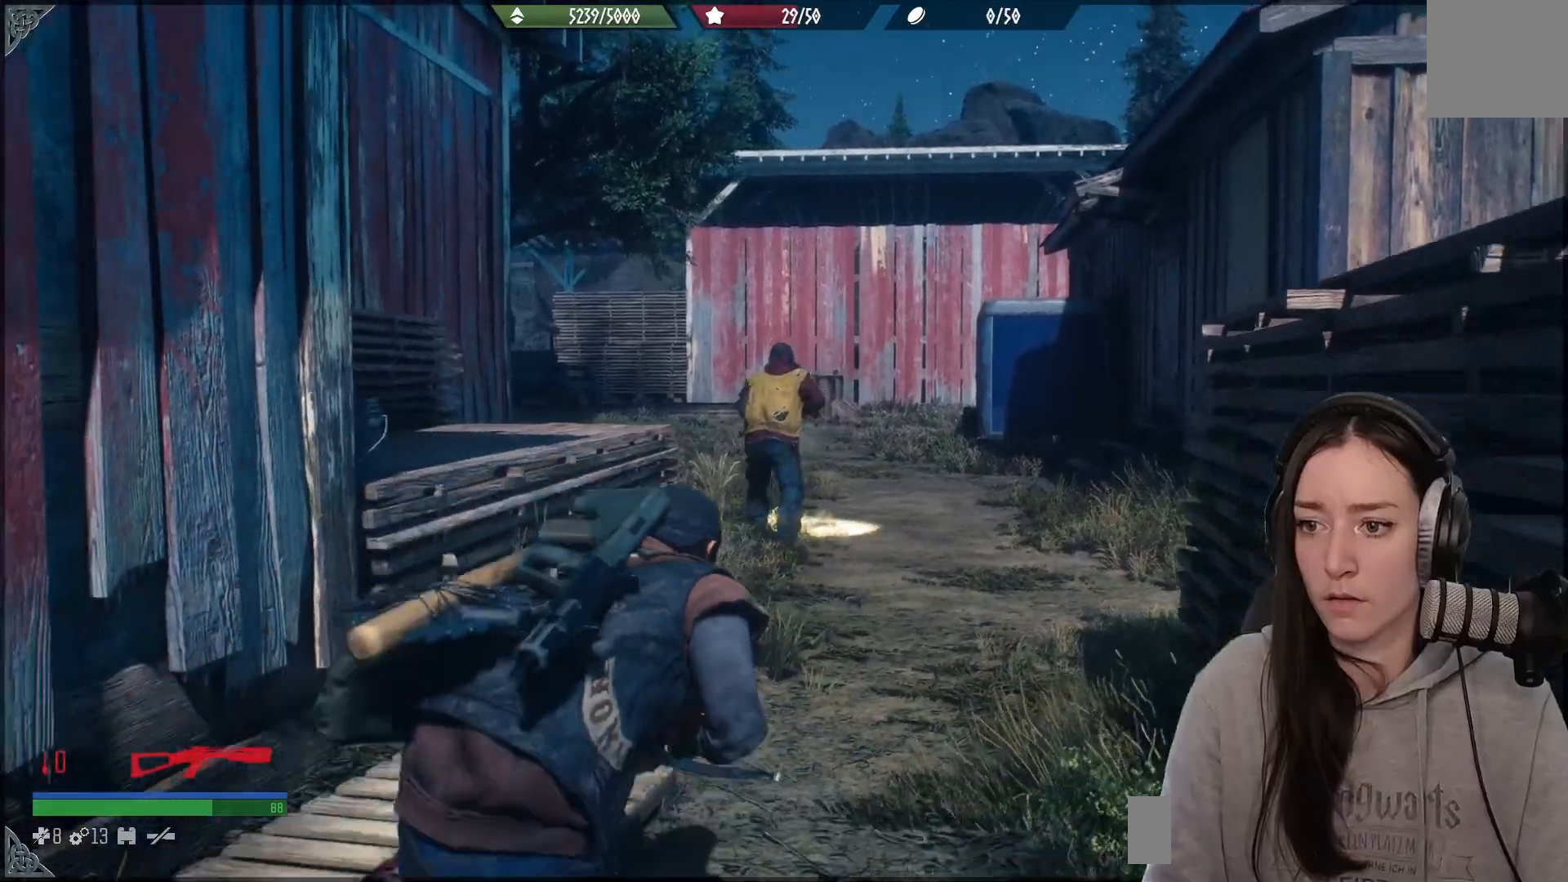
{"buttons": [], "left_stick": "up", "right_stick": "up-left", "events": [[317, "right_stick", "down-left"], [483, "right_stick", "up-left"]]}
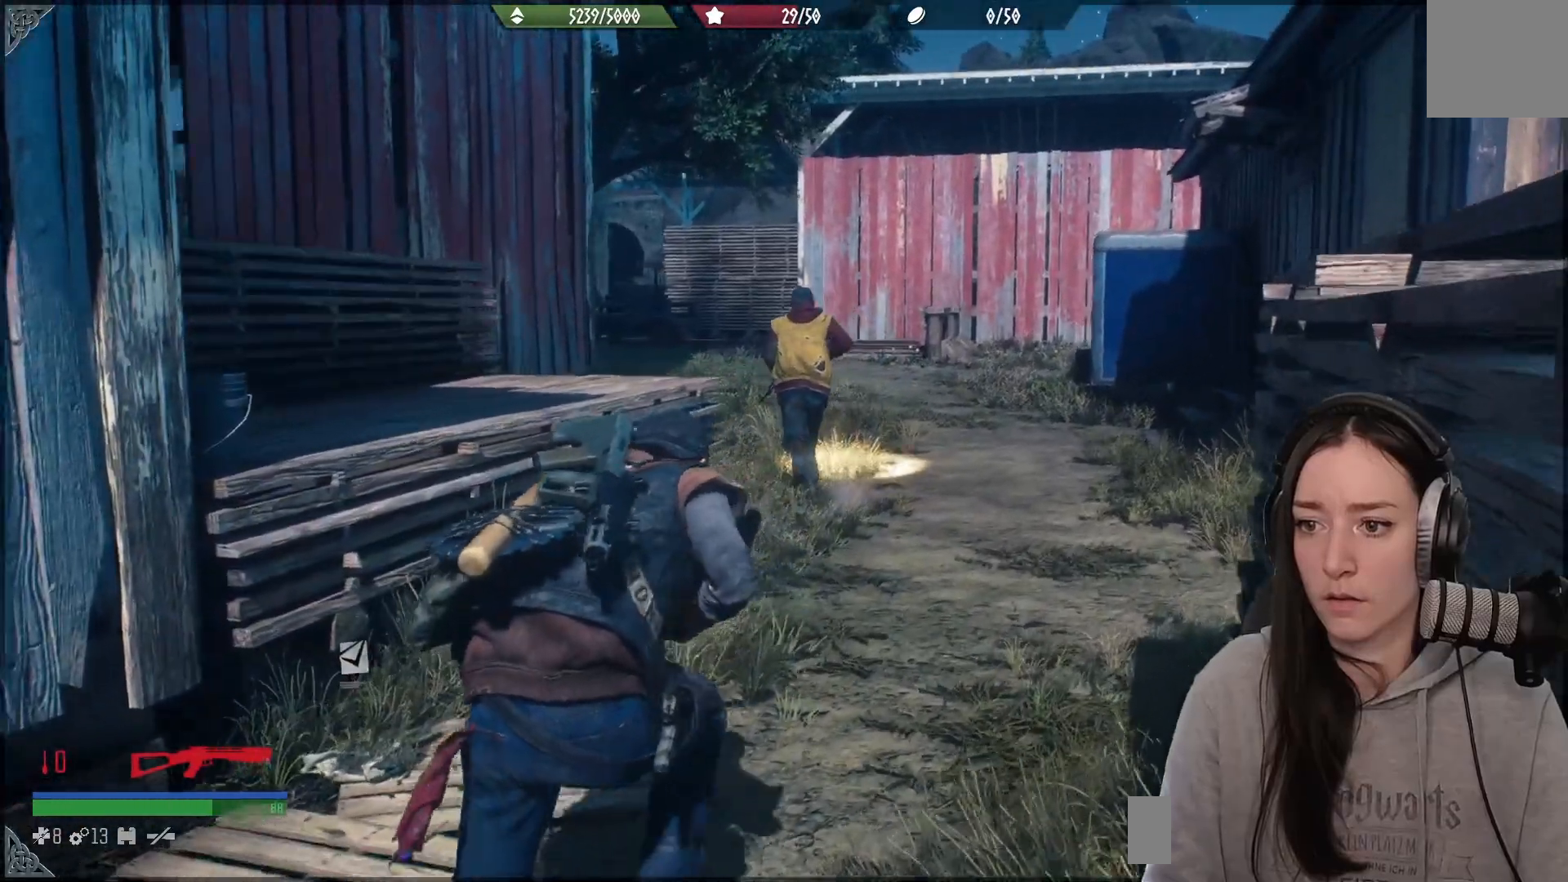
{"buttons": ["L1"], "left_stick": "up", "right_stick": "down", "events": [[133, "right_stick", "center"], [283, "L1", "down"], [483, "right_stick", "down"]]}
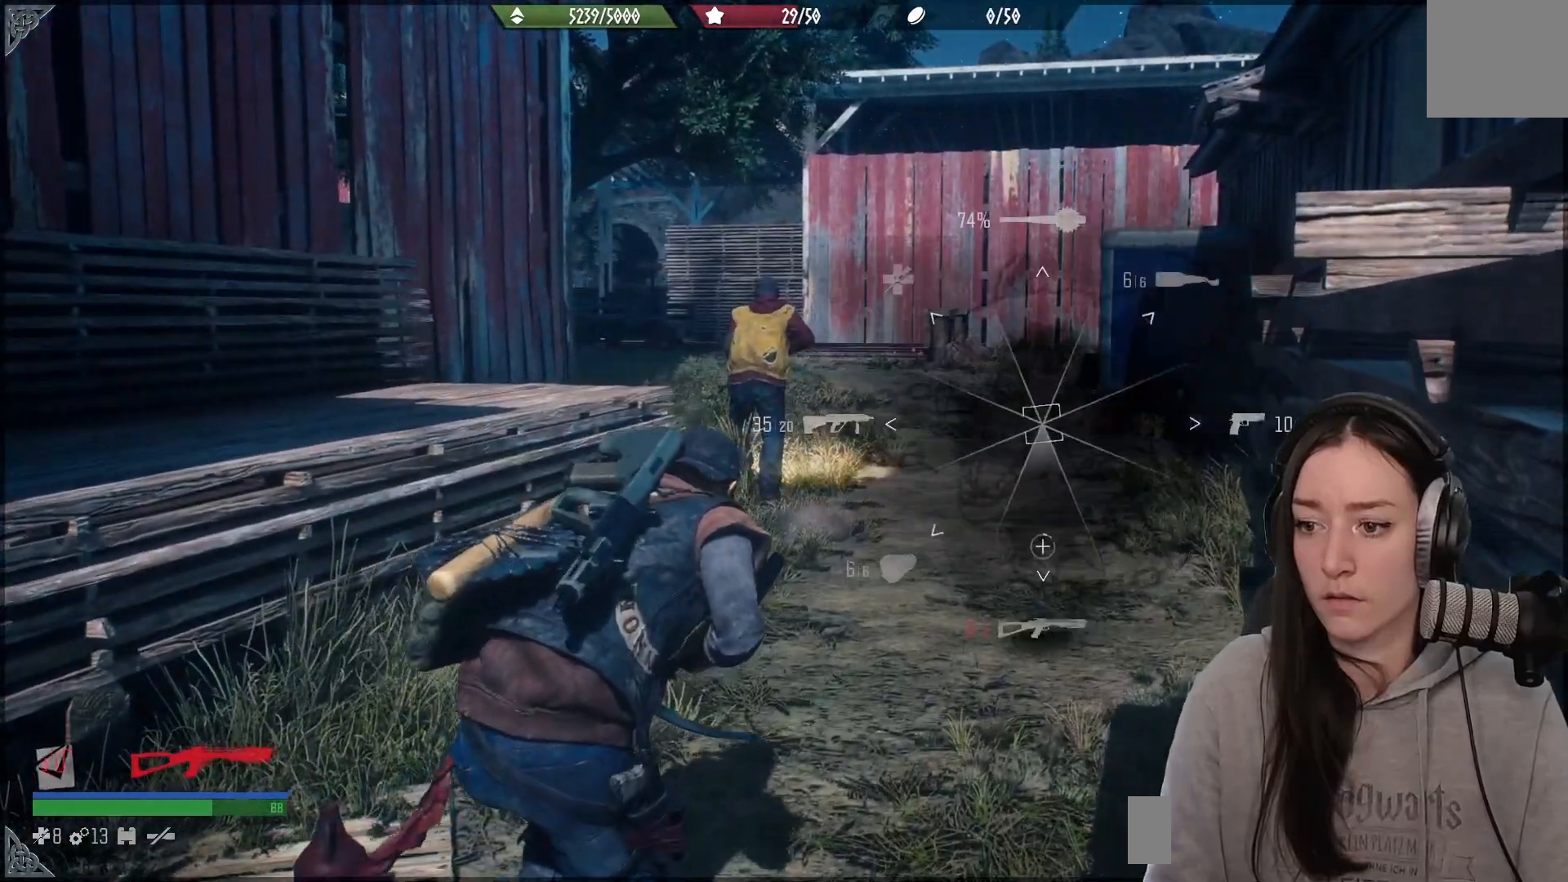
{"buttons": ["L1"], "left_stick": "up", "right_stick": "down", "events": []}
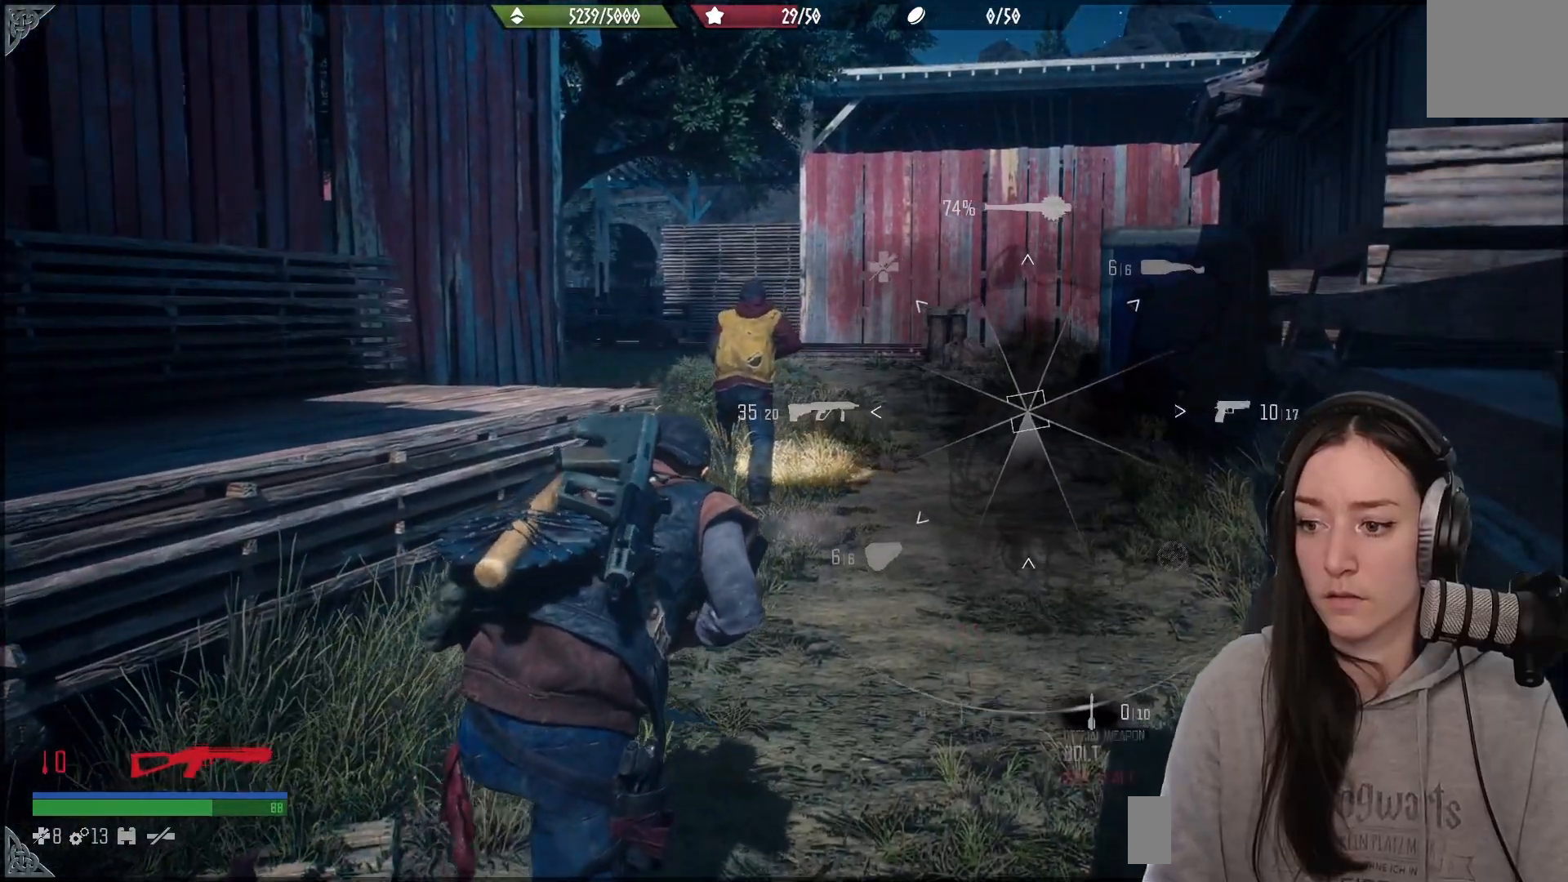
{"buttons": ["L1"], "left_stick": "up", "right_stick": "down", "events": []}
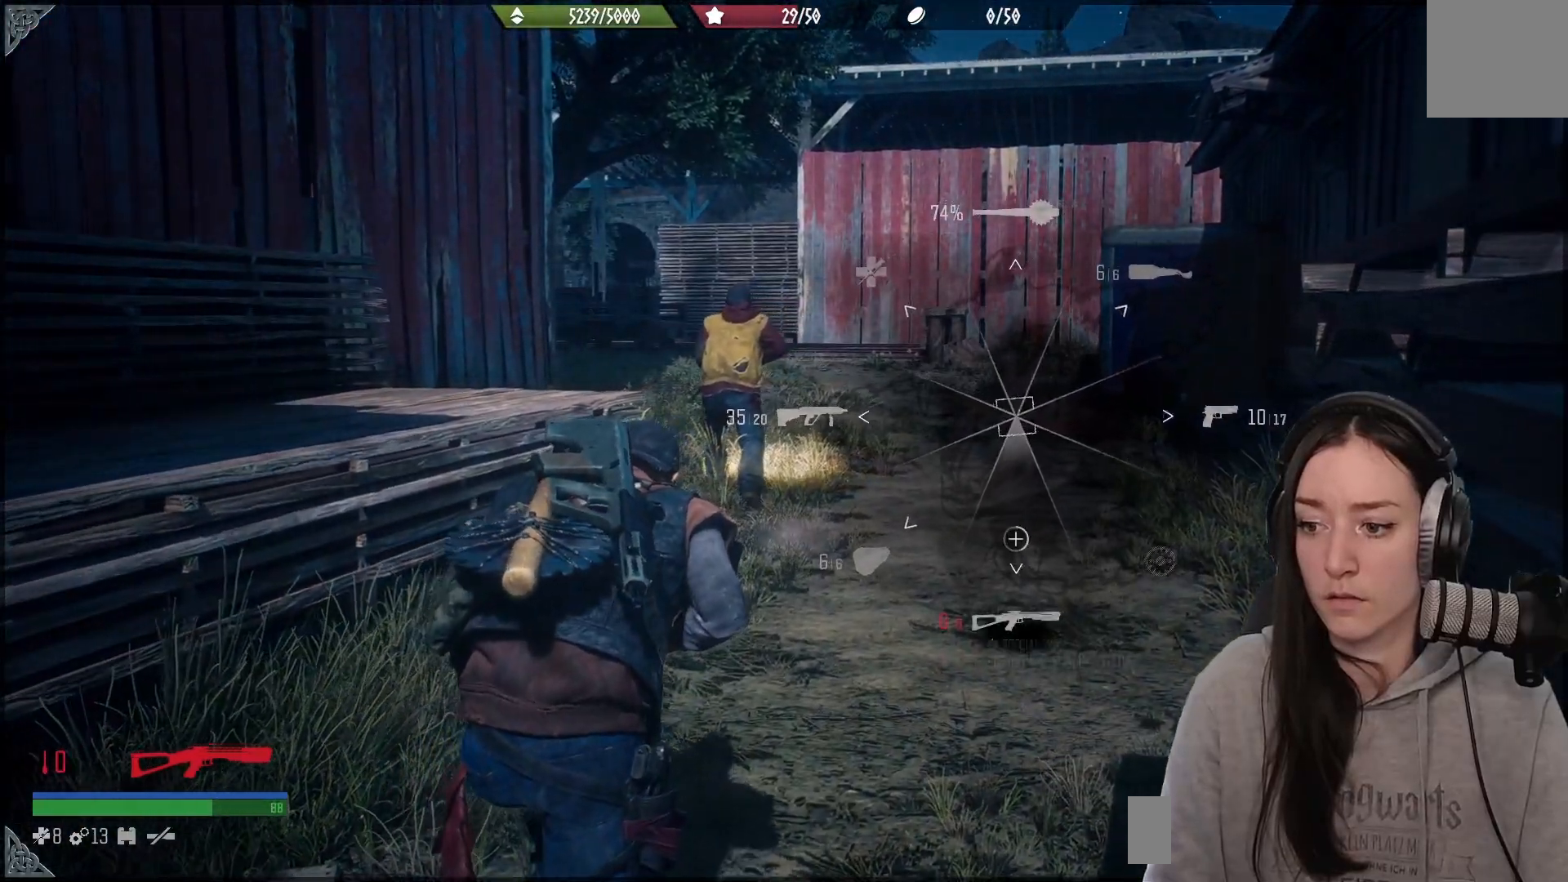
{"buttons": [], "left_stick": "up", "right_stick": "down", "events": [[350, "L1", "up"]]}
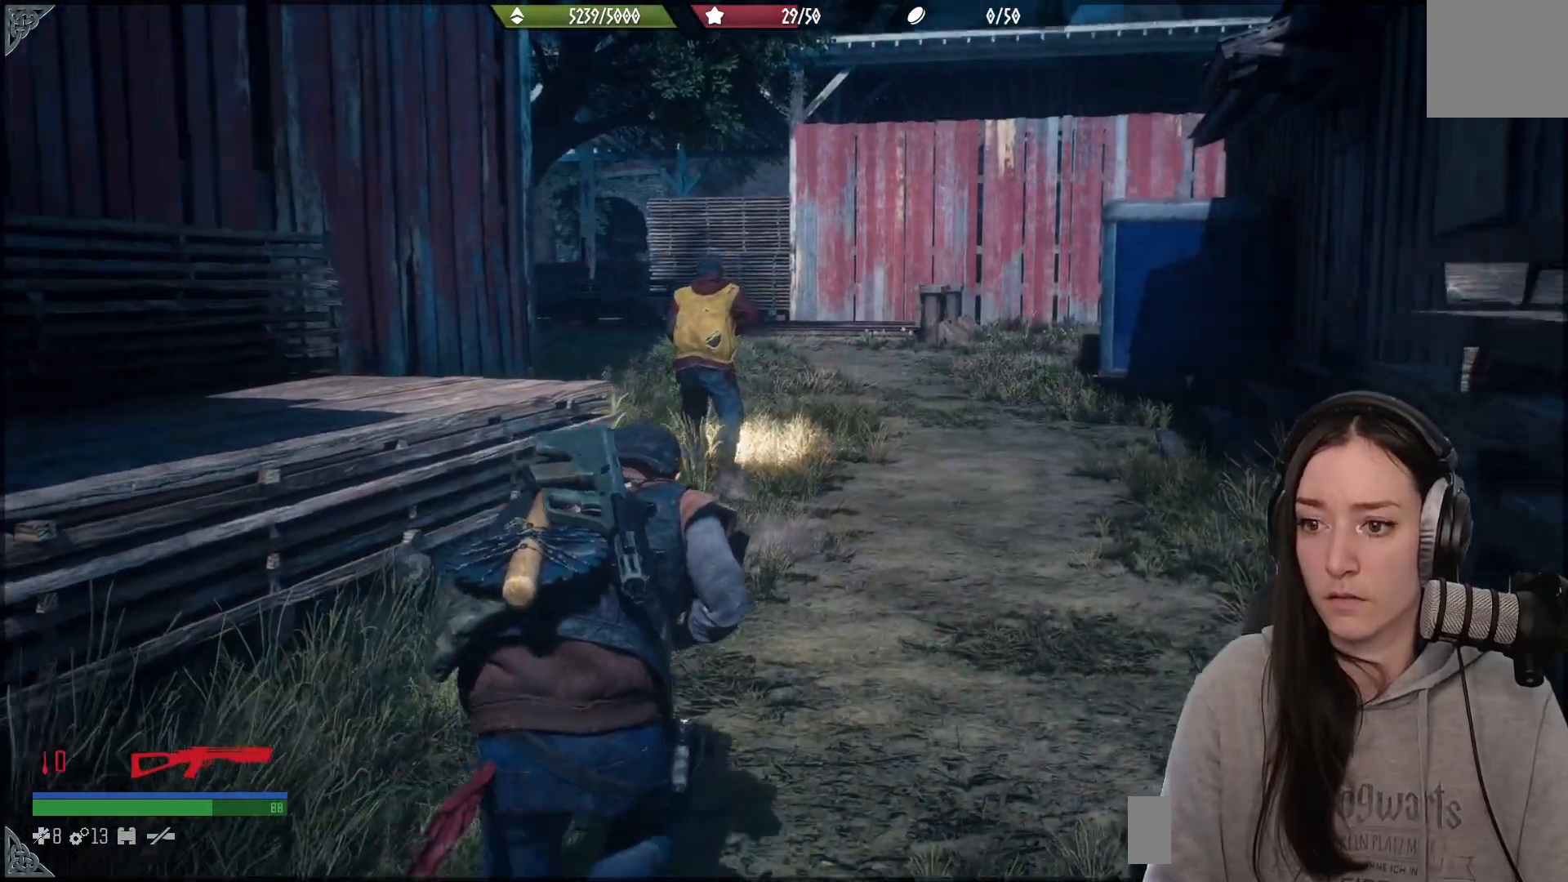
{"buttons": [], "left_stick": "up", "right_stick": "left", "events": [[17, "right_stick", "center"], [233, "right_stick", "left"], [333, "L3", "down"], [450, "L3", "up"]]}
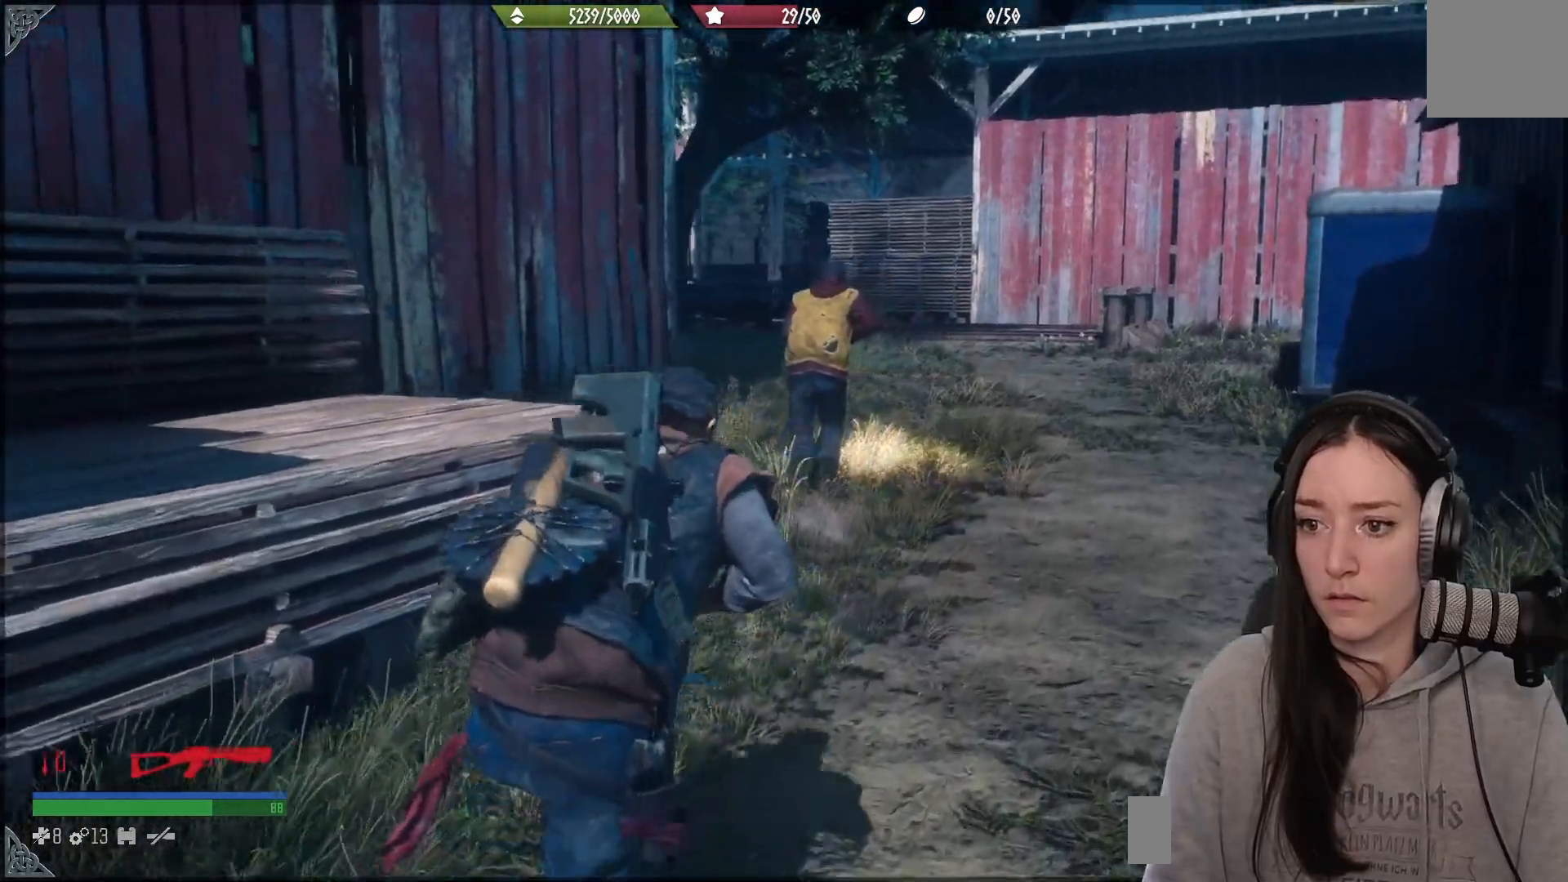
{"buttons": [], "left_stick": "up", "right_stick": "center", "events": [[33, "right_stick", "center"]]}
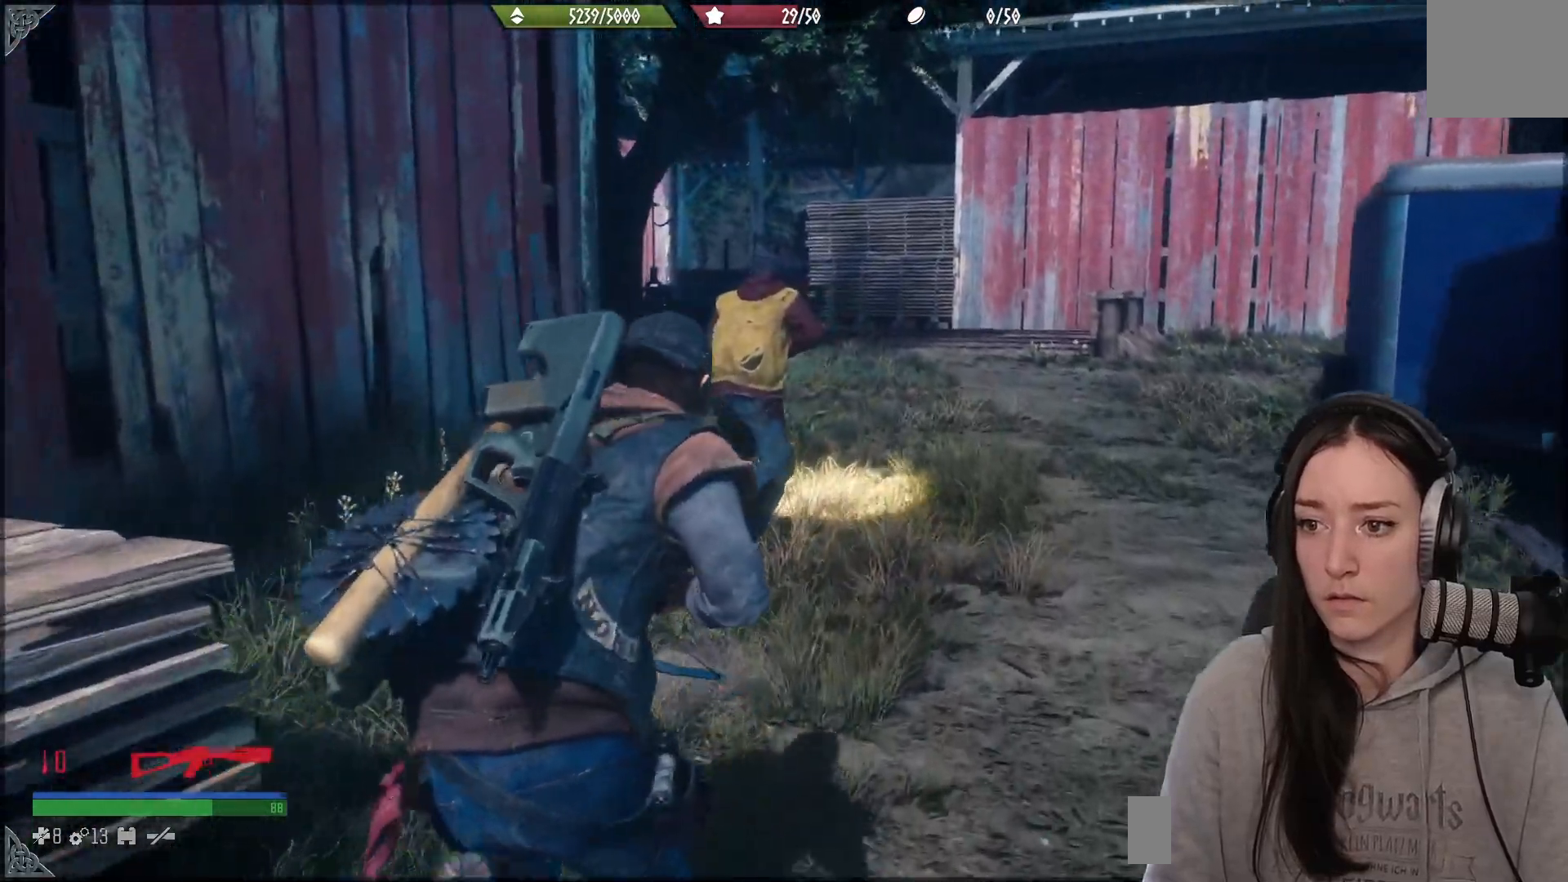
{"buttons": [], "left_stick": "up", "right_stick": "center", "events": []}
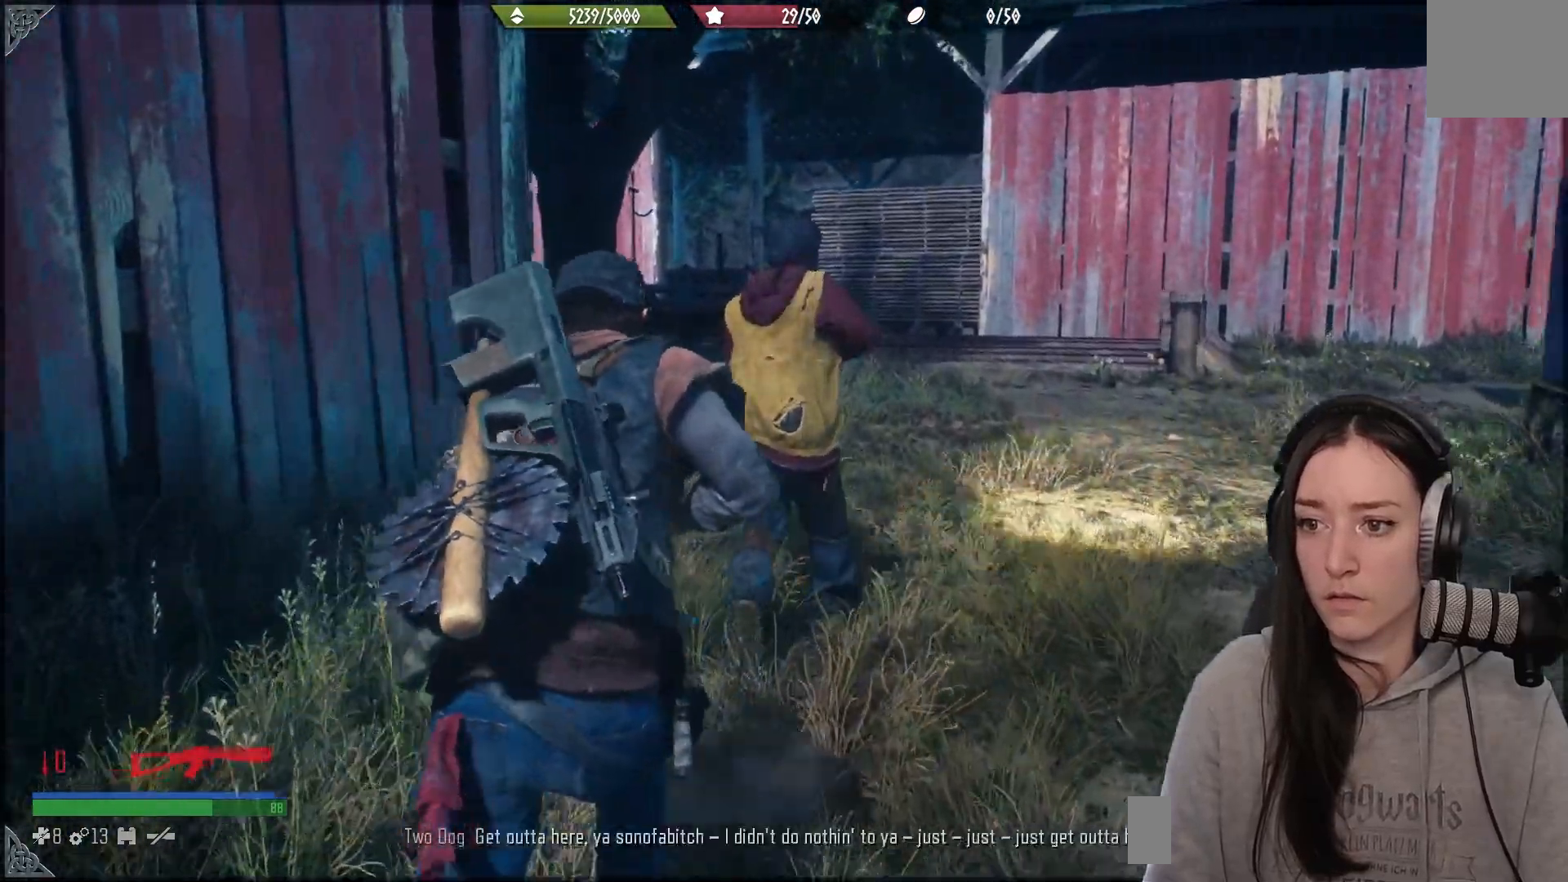
{"buttons": [], "left_stick": "center", "right_stick": "center", "events": [[100, "R2", "down"], [500, "R2", "up"], [500, "left_stick", "center"]]}
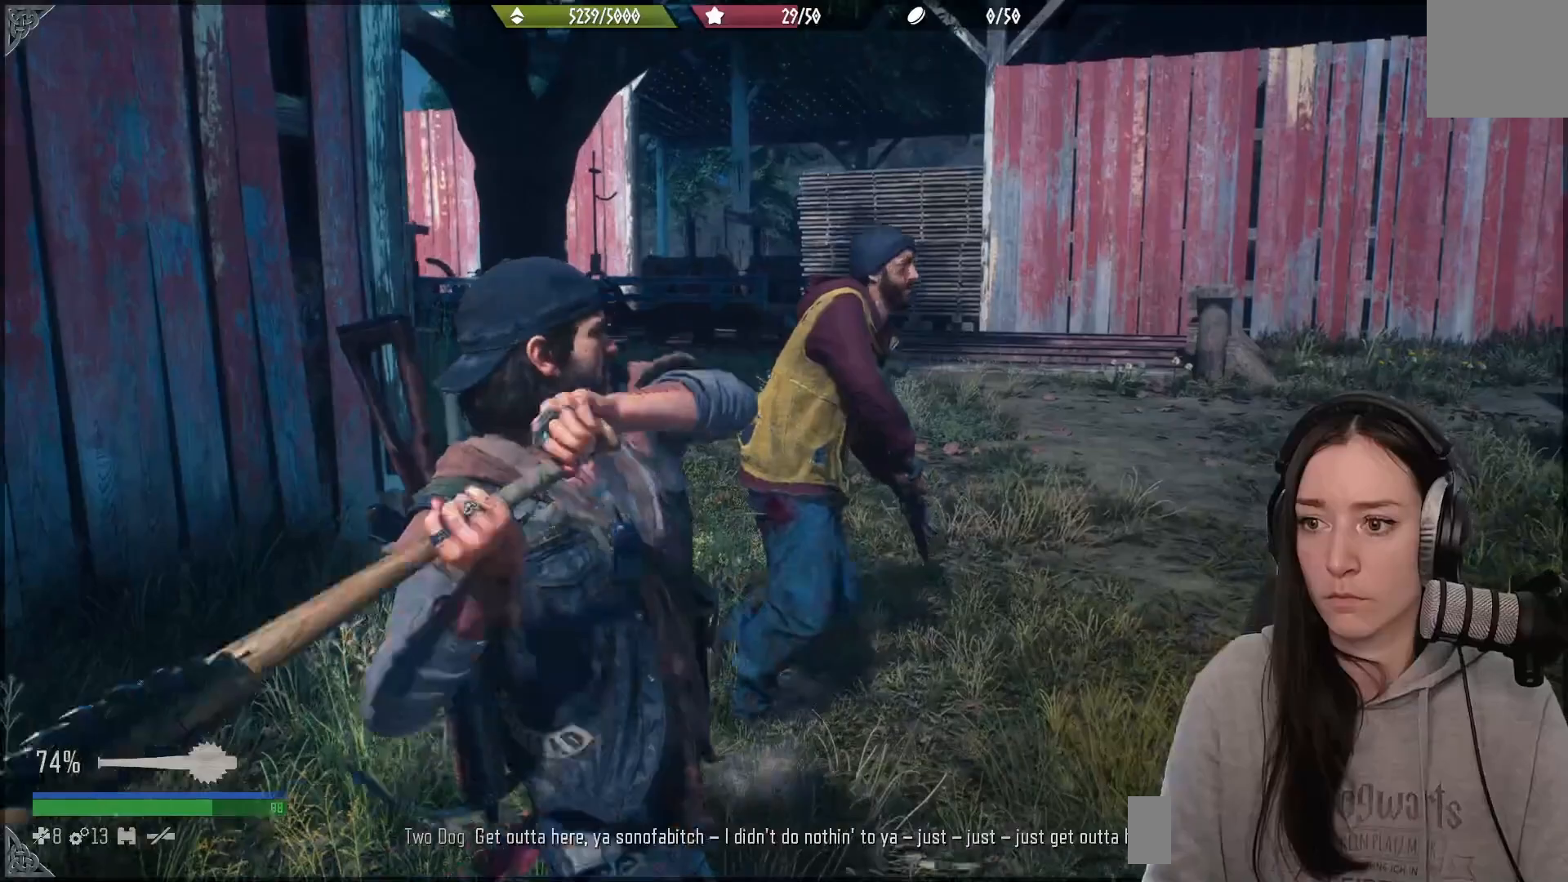
{"buttons": [], "left_stick": "right", "right_stick": "right", "events": [[300, "left_stick", "right"], [350, "right_stick", "right"]]}
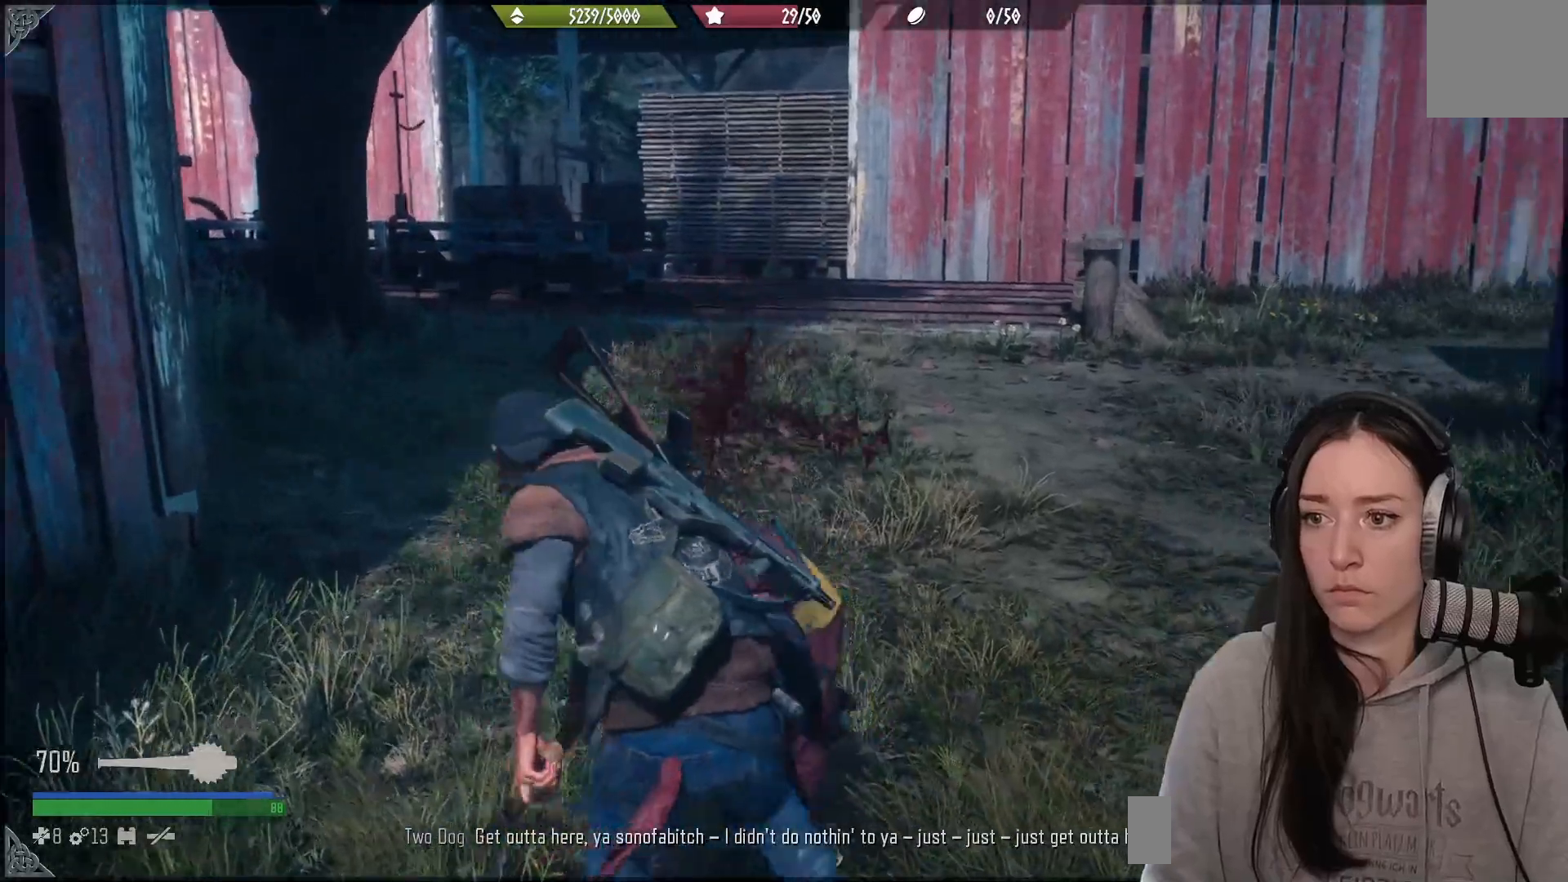
{"buttons": ["R2"], "left_stick": "center", "right_stick": "center", "events": [[17, "left_stick", "up-right"], [83, "right_stick", "center"], [150, "left_stick", "center"], [283, "left_stick", "down"], [400, "R2", "down"], [467, "left_stick", "center"]]}
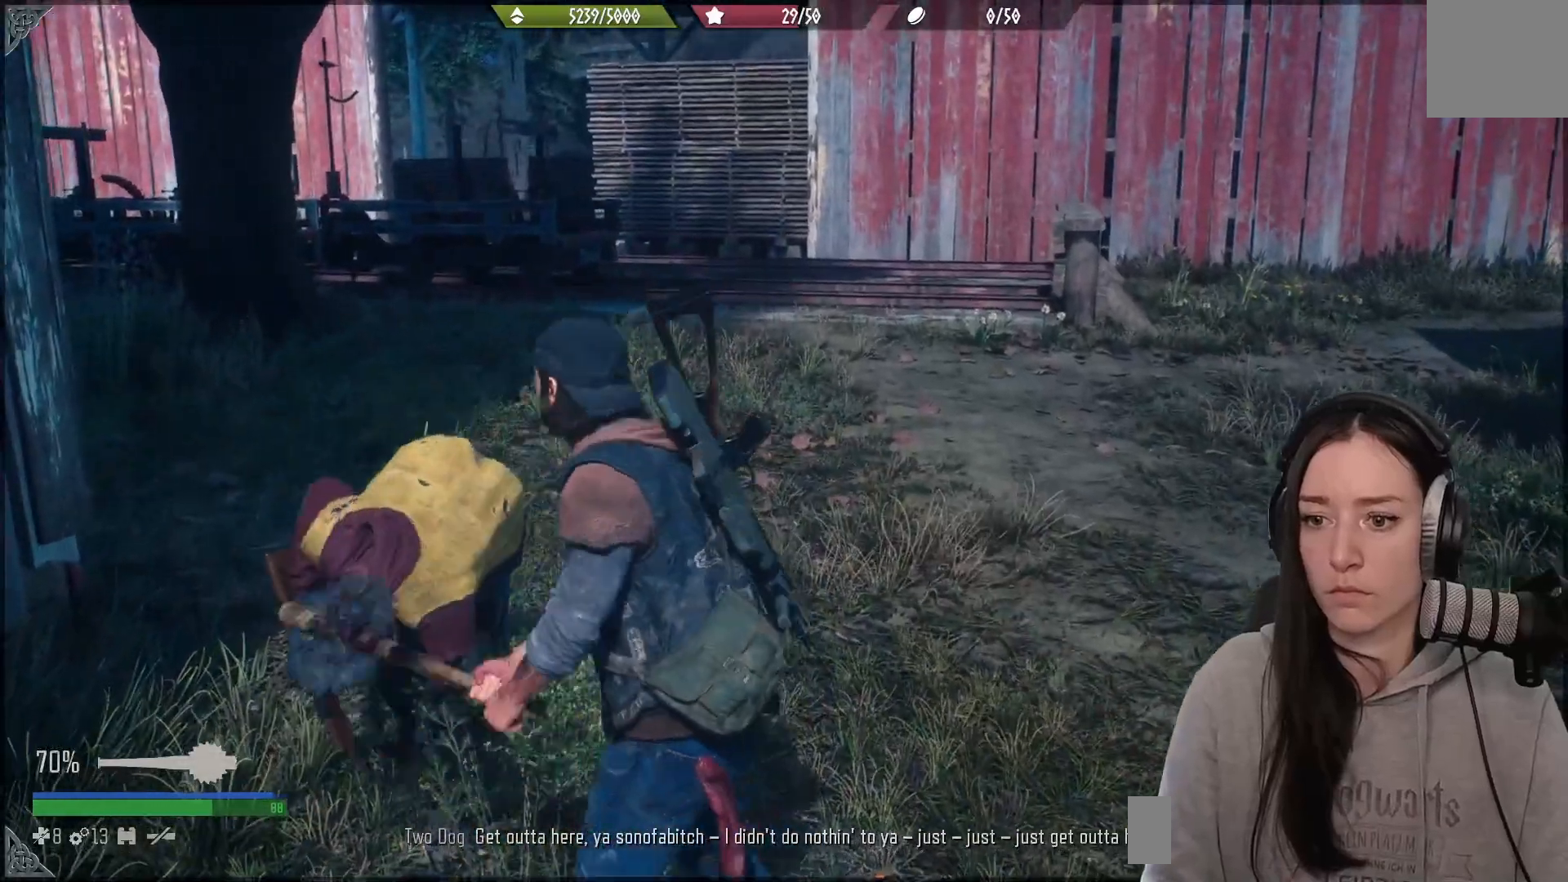
{"buttons": [], "left_stick": "center", "right_stick": "left", "events": [[33, "right_stick", "down-left"], [67, "R2", "up"], [133, "R2", "down"], [167, "right_stick", "left"], [267, "R2", "up"]]}
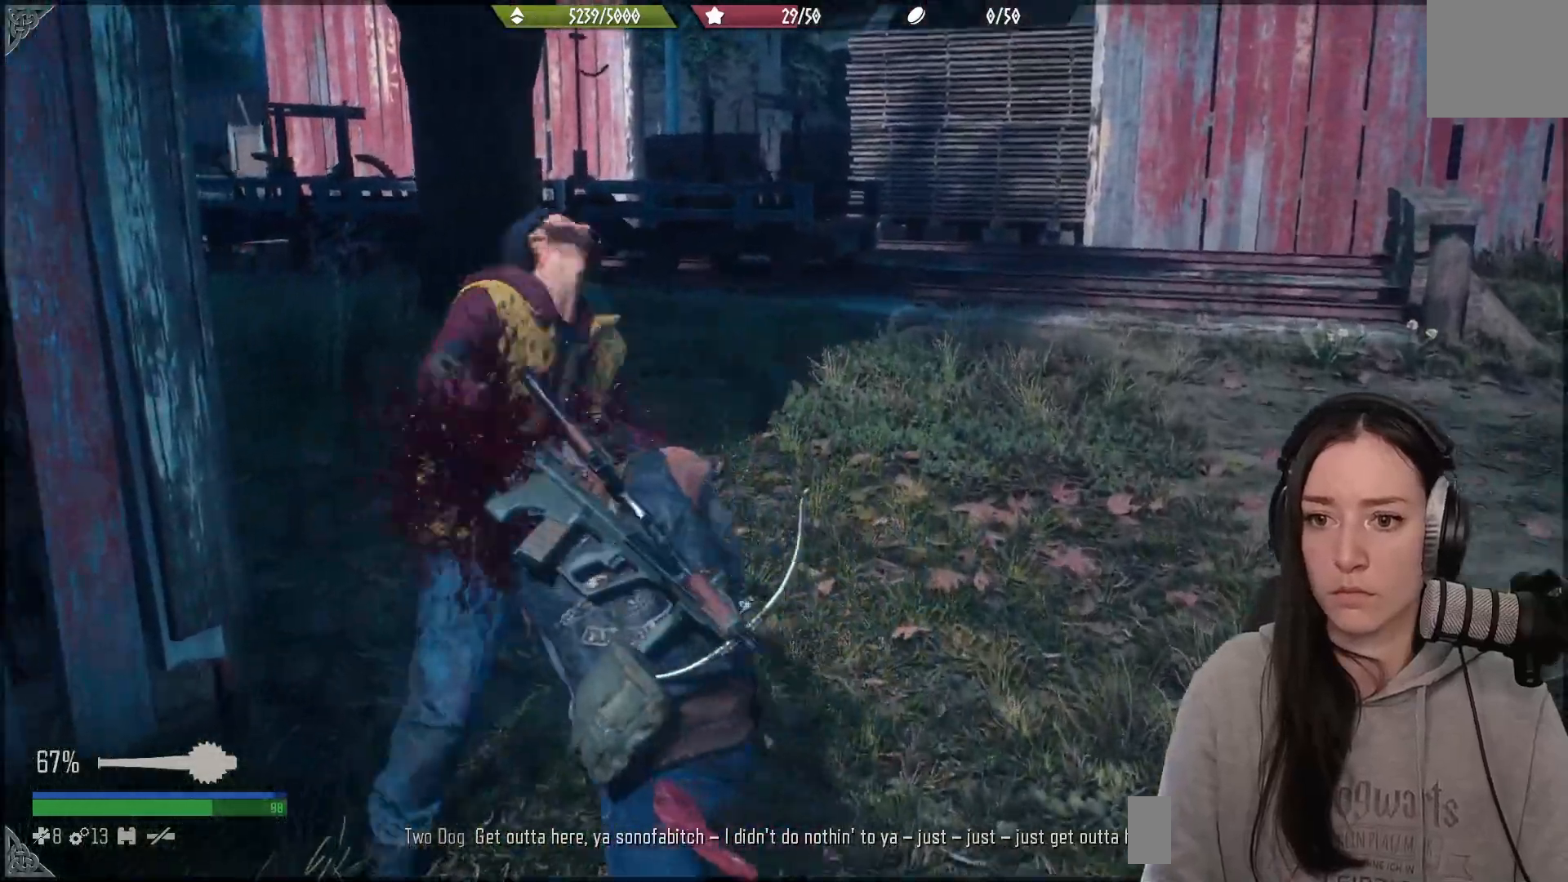
{"buttons": [], "left_stick": "center", "right_stick": "up-left", "events": [[33, "R2", "down"], [167, "R2", "up"], [167, "right_stick", "center"], [300, "R2", "down"], [350, "right_stick", "up"], [400, "right_stick", "up-left"], [433, "R2", "up"]]}
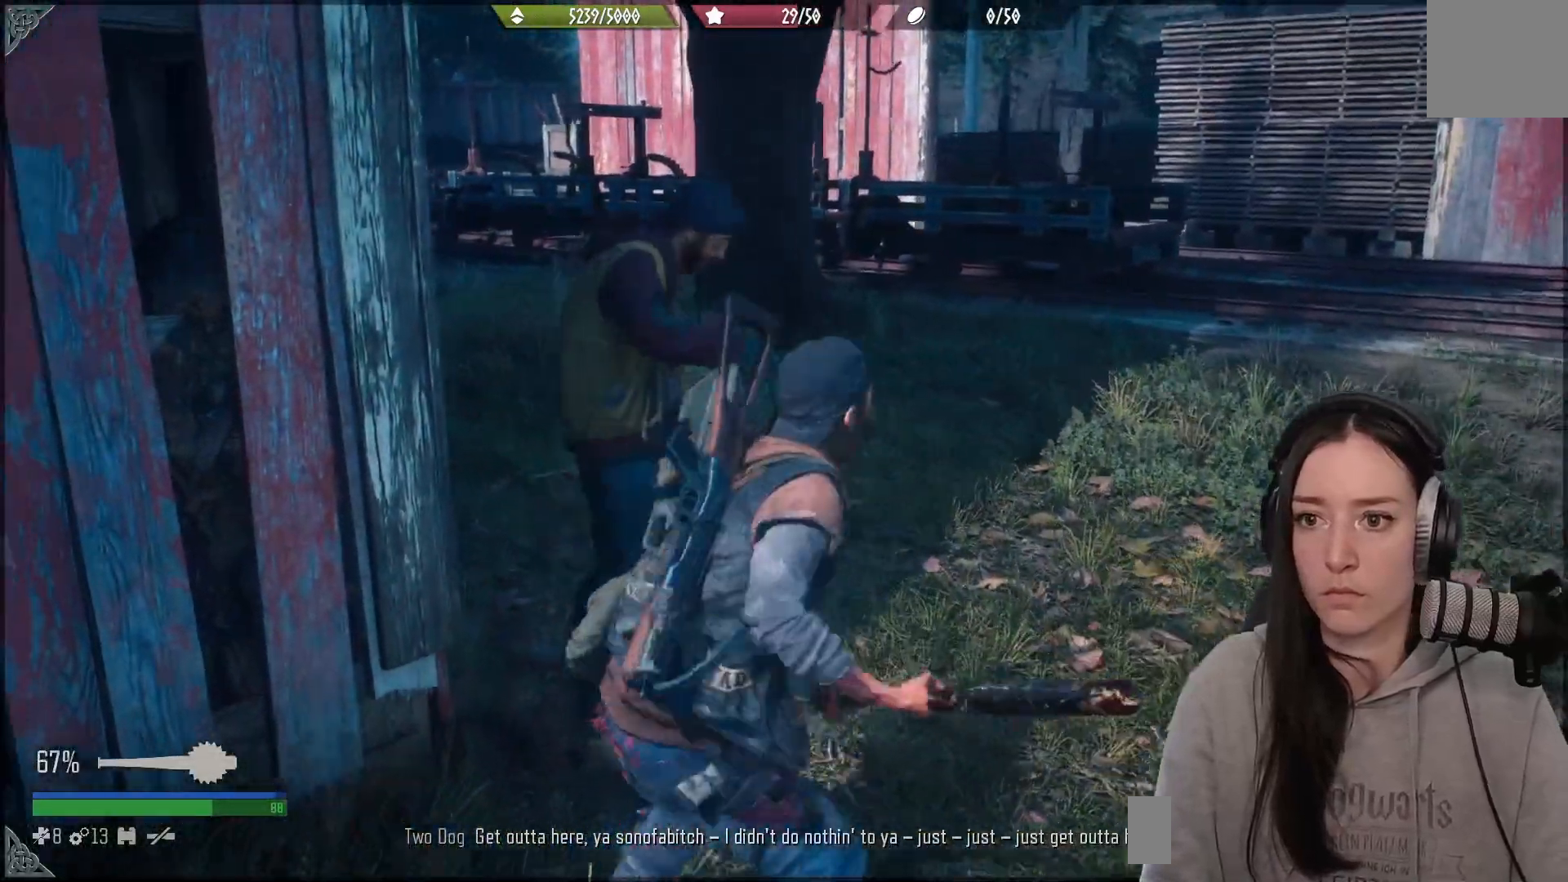
{"buttons": ["R2"], "left_stick": "center", "right_stick": "up", "events": [[67, "R2", "down"], [150, "right_stick", "up"], [217, "R2", "up"], [467, "R2", "down"]]}
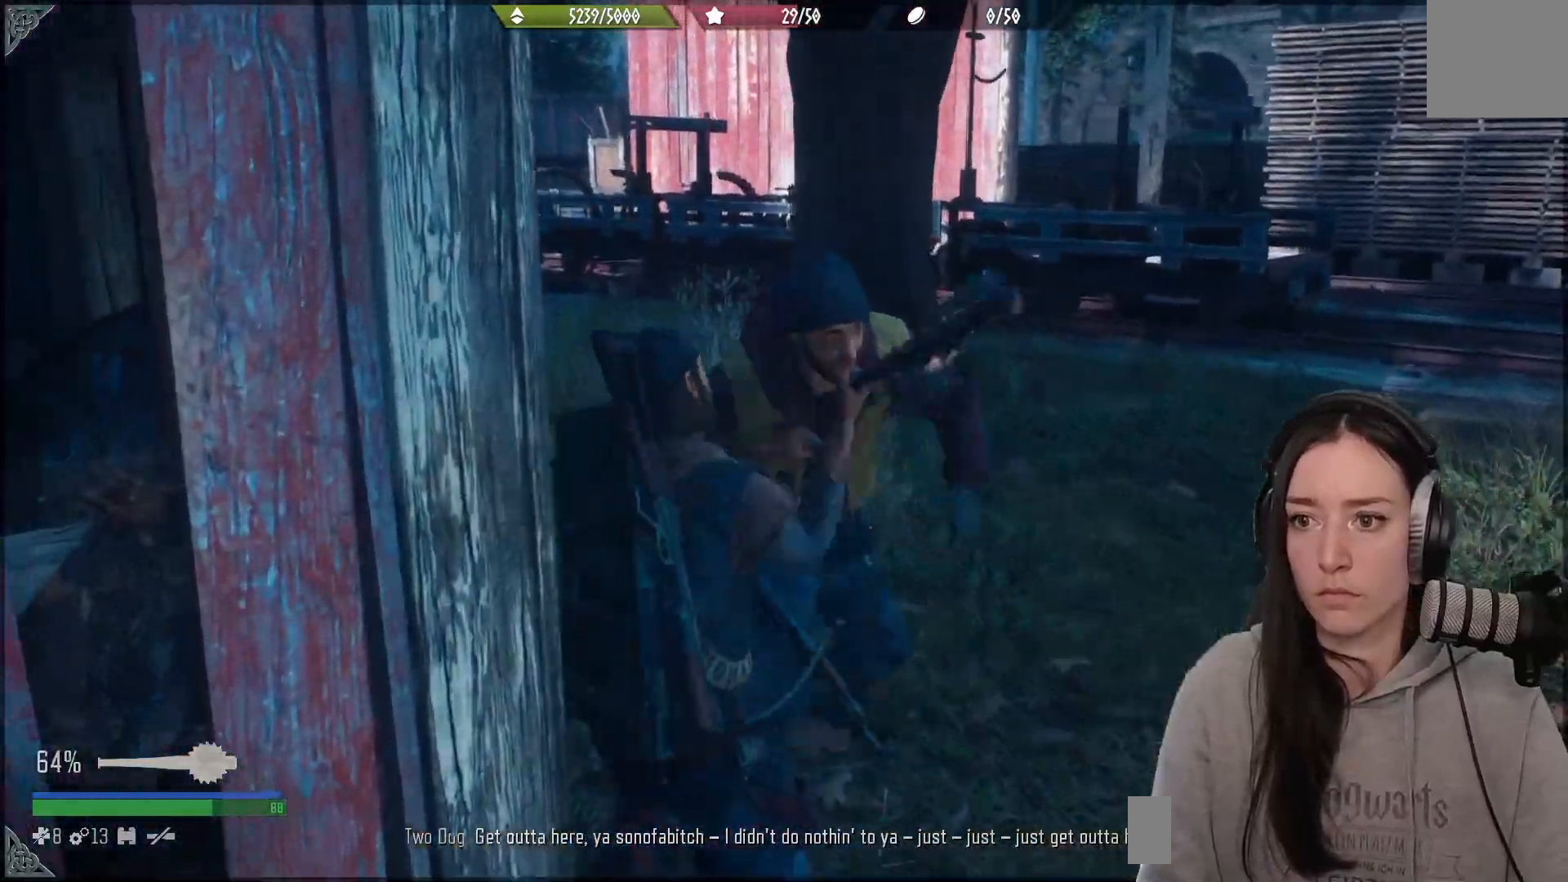
{"buttons": [], "left_stick": "center", "right_stick": "up-left", "events": [[67, "right_stick", "left"], [83, "left_stick", "right"], [133, "R2", "up"], [250, "left_stick", "center"], [500, "right_stick", "up-left"]]}
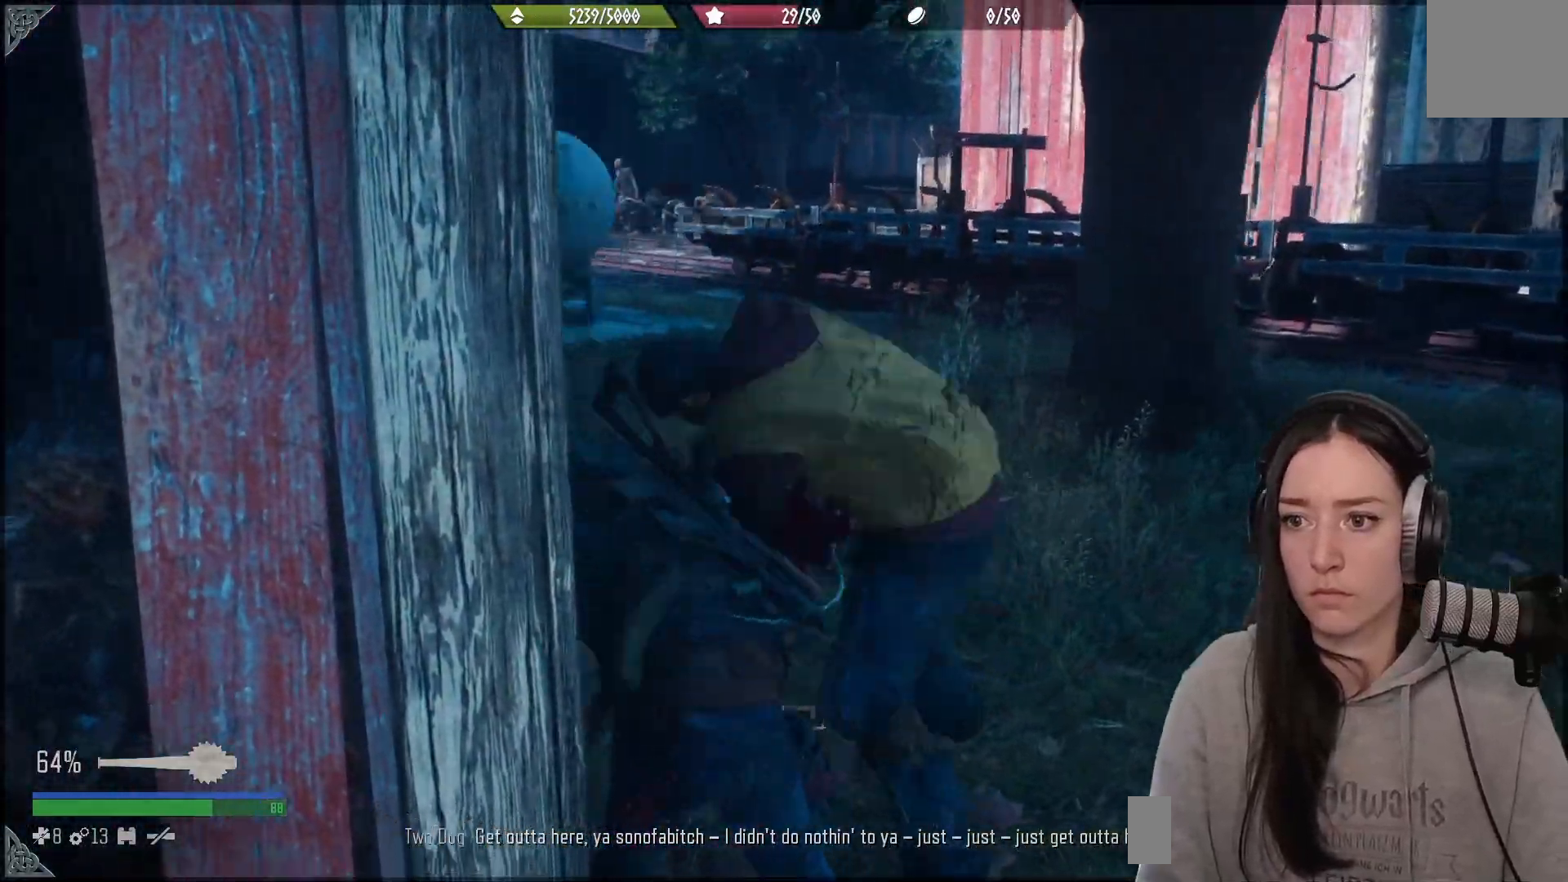
{"buttons": [], "left_stick": "down", "right_stick": "center", "events": [[17, "left_stick", "down-right"], [283, "right_stick", "center"], [350, "left_stick", "down"]]}
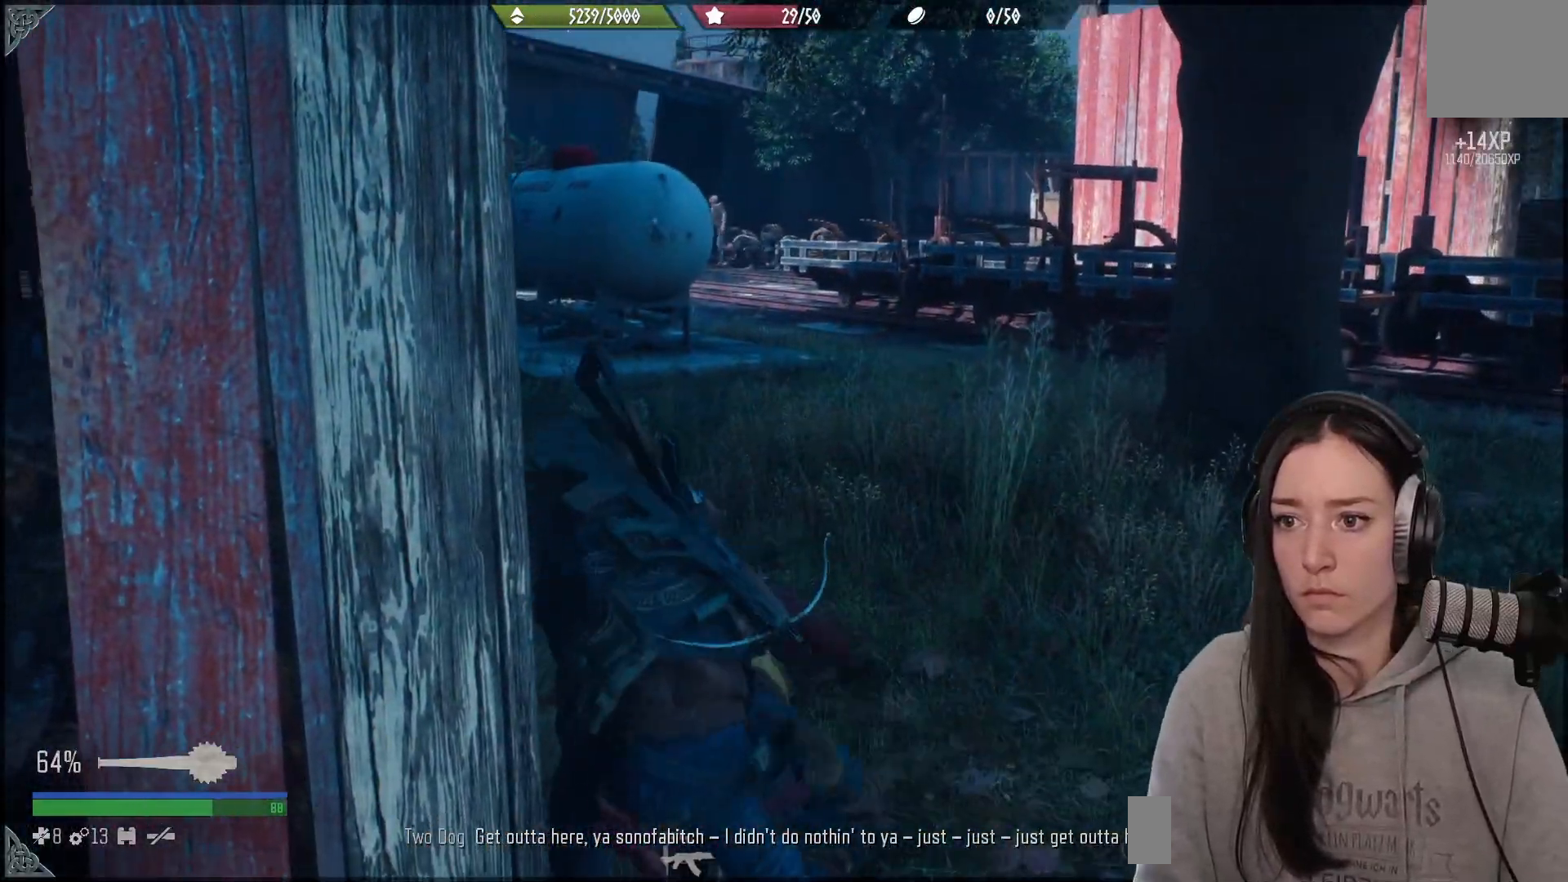
{"buttons": [], "left_stick": "center", "right_stick": "up-left", "events": [[117, "right_stick", "down-left"], [167, "left_stick", "center"], [450, "right_stick", "up-left"]]}
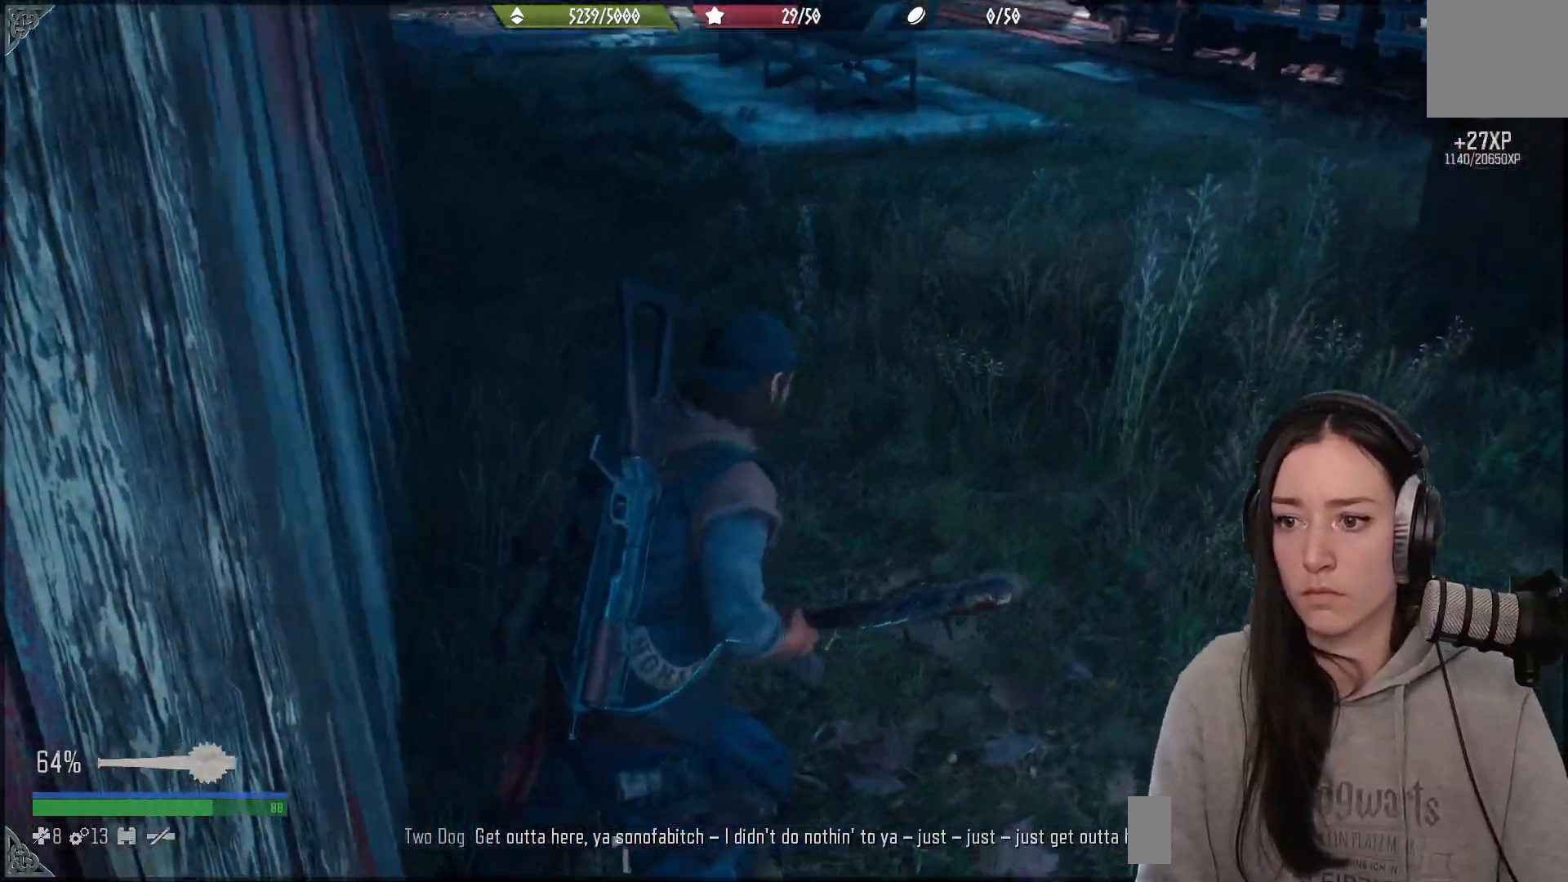
{"buttons": [], "left_stick": "center", "right_stick": "center", "events": [[300, "right_stick", "center"]]}
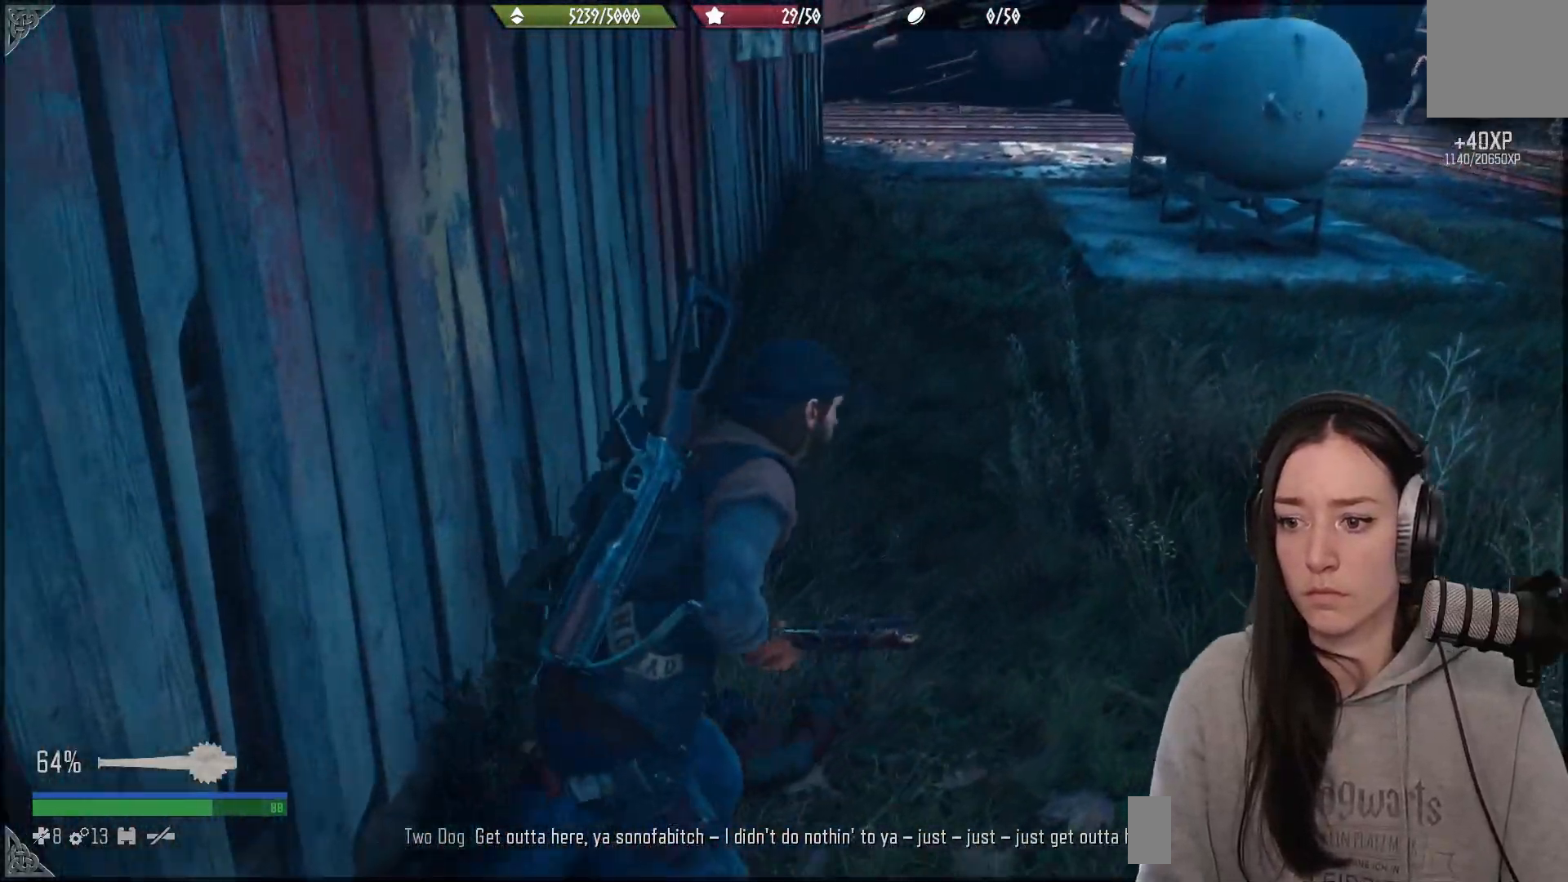
{"buttons": ["B"], "left_stick": "center", "right_stick": "center", "events": [[433, "B", "down"]]}
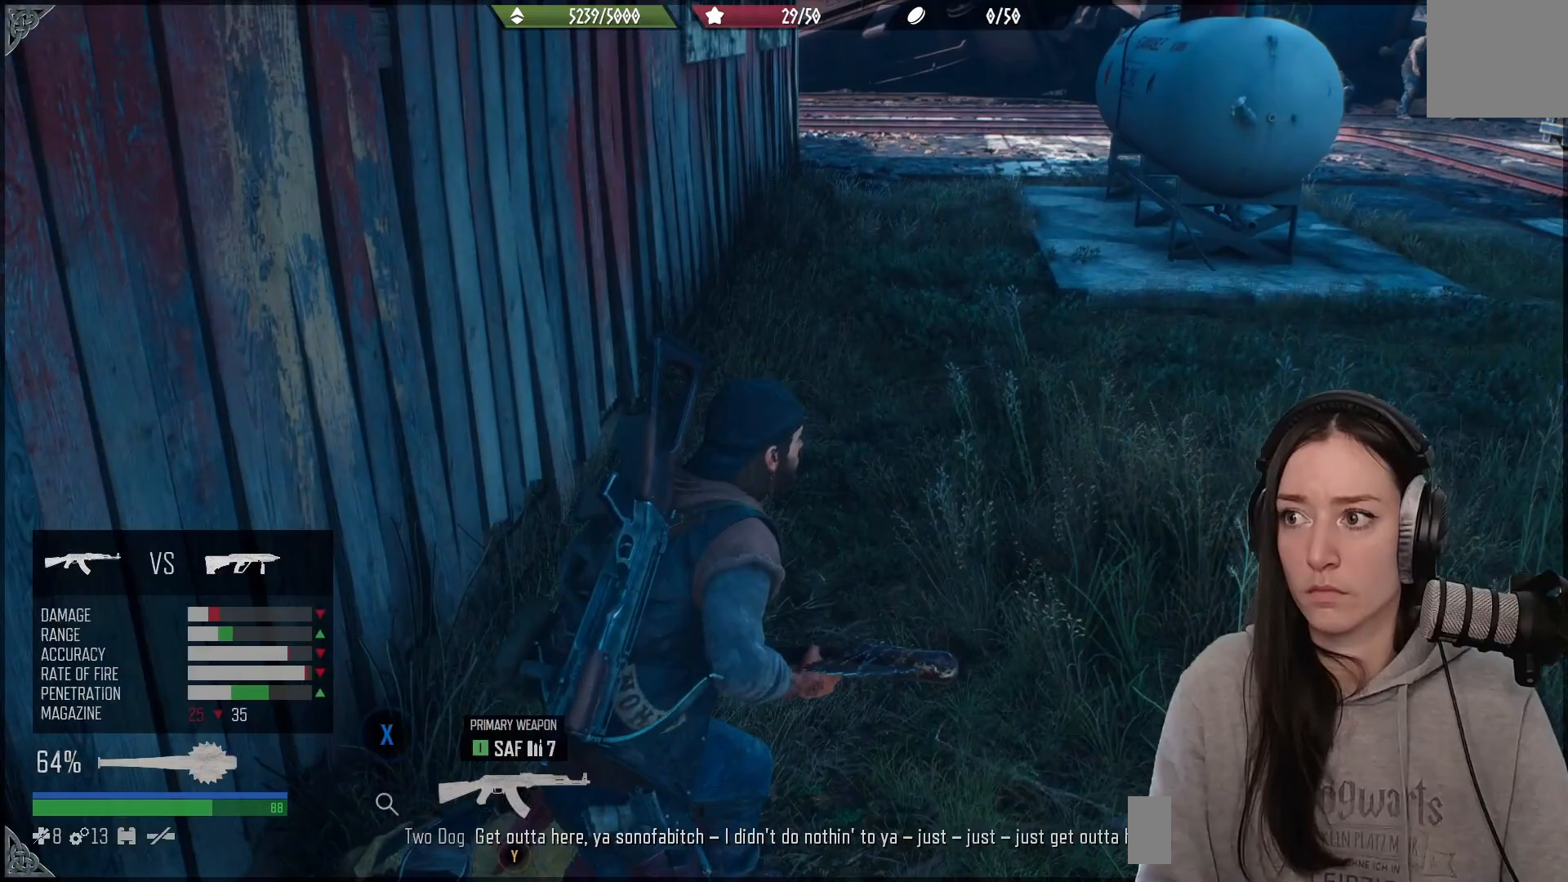
{"buttons": [], "left_stick": "down-left", "right_stick": "center", "events": [[50, "B", "up"], [133, "left_stick", "down"], [200, "left_stick", "down-left"]]}